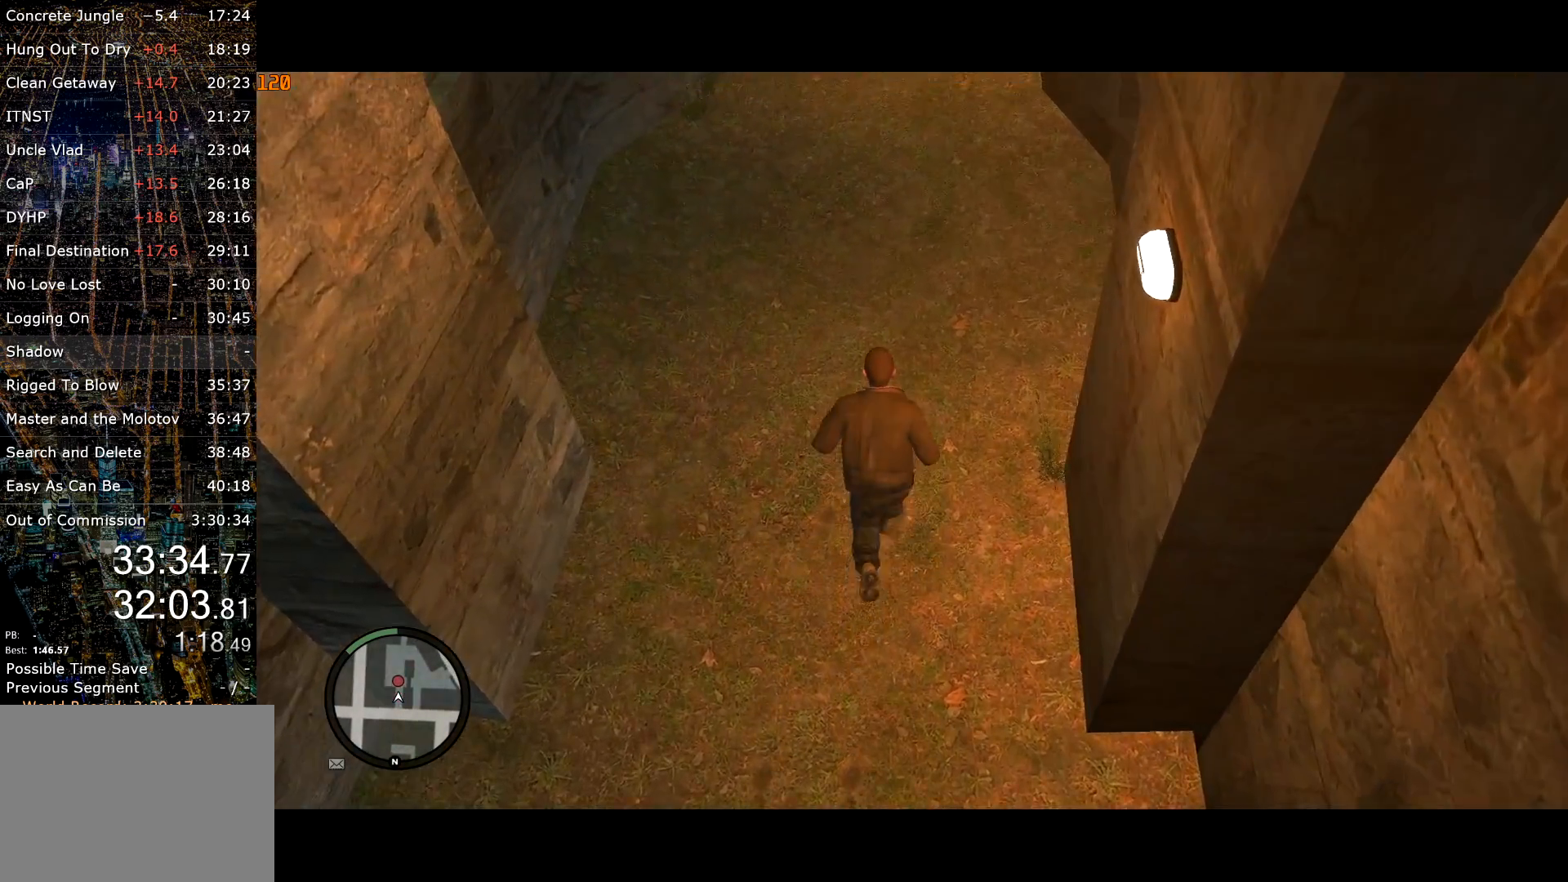
Gameplay with keyboard and mouse; each line is a JSON object with the keys and mouse buttons held at the frame after it. "events" lists presses ("down") and releases ("up") of "a", "c", "ctrl", "d", "down", "e", "escape", "f", "f2", "g", "lock", "q", "r", "return", "s", "shift", "space", "t", "up", "v", "w", "mouse_left", "mouse_right", "mouse_wheel_up" and "mouse_wheel_down" between this image and that frame as [ms after this image, input, new state], when the widget could be followed in between. "mouse_left", "mouse_right", "mouse_wheel_up", "mouse_wheel_down" = the "left", "right", "wheel_up", "wheel_down" buttons of the "mouse" list. No other keys are recorded. Mouse movement is not recorded. Key names are as the overlay labels them; some are game actions (e.g. jump) rather than physical keys.
{"keys": ["w"], "mouse": [], "events": [[17, "shift", "down"], [100, "shift", "up"], [200, "shift", "down"], [250, "mouse_right", "down"], [283, "mouse_right", "up"], [283, "shift", "up"], [383, "shift", "down"], [433, "shift", "up"]]}
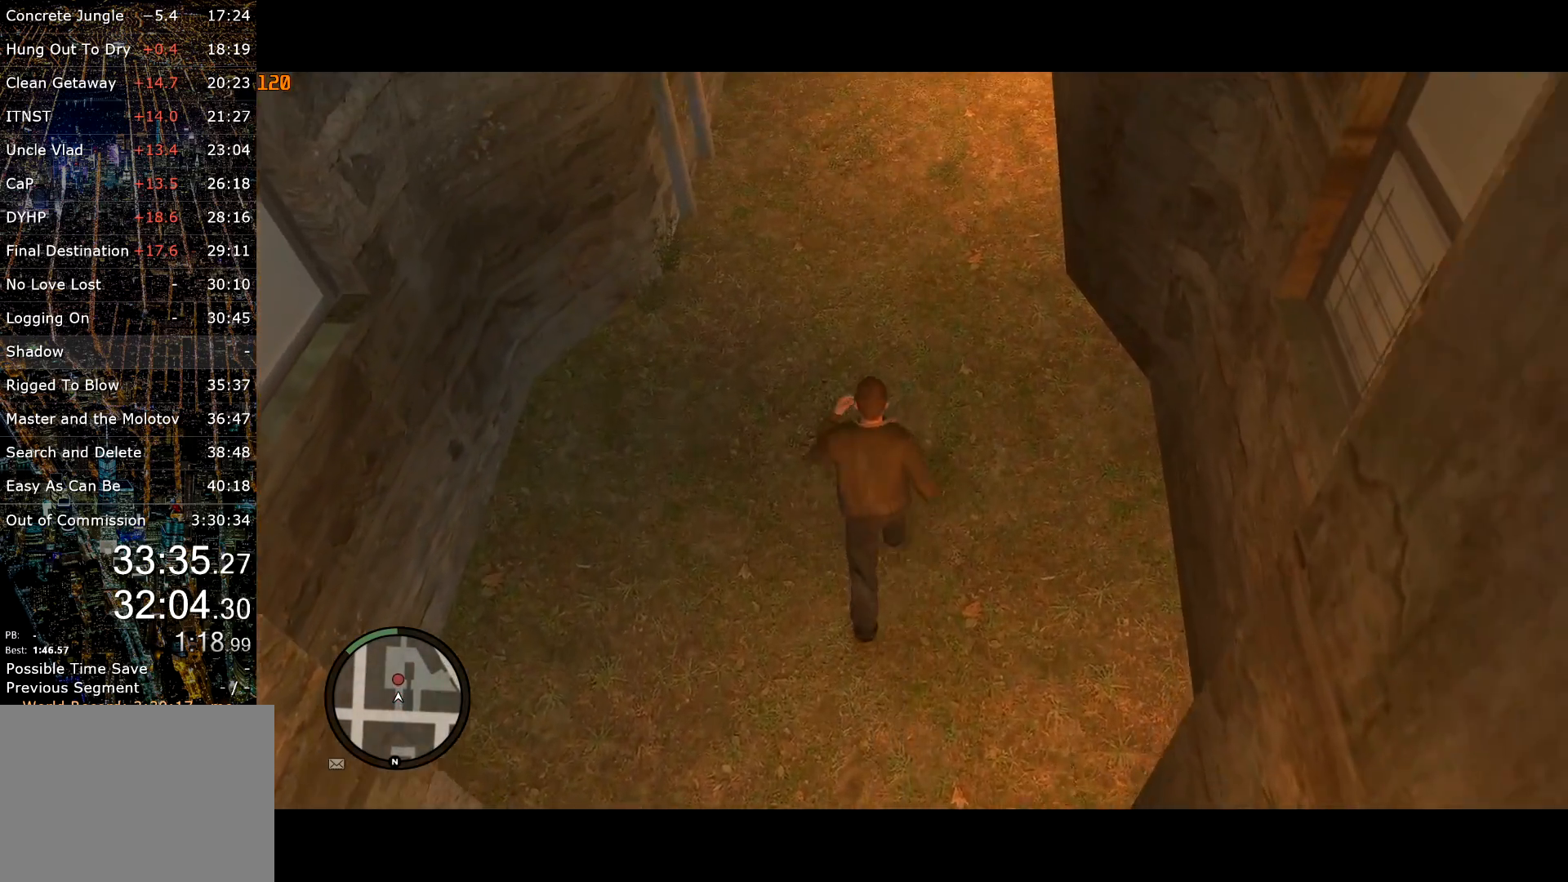
{"keys": ["shift", "w"], "mouse": [], "events": [[67, "shift", "down"], [117, "shift", "up"], [217, "shift", "down"], [267, "shift", "up"], [400, "shift", "down"]]}
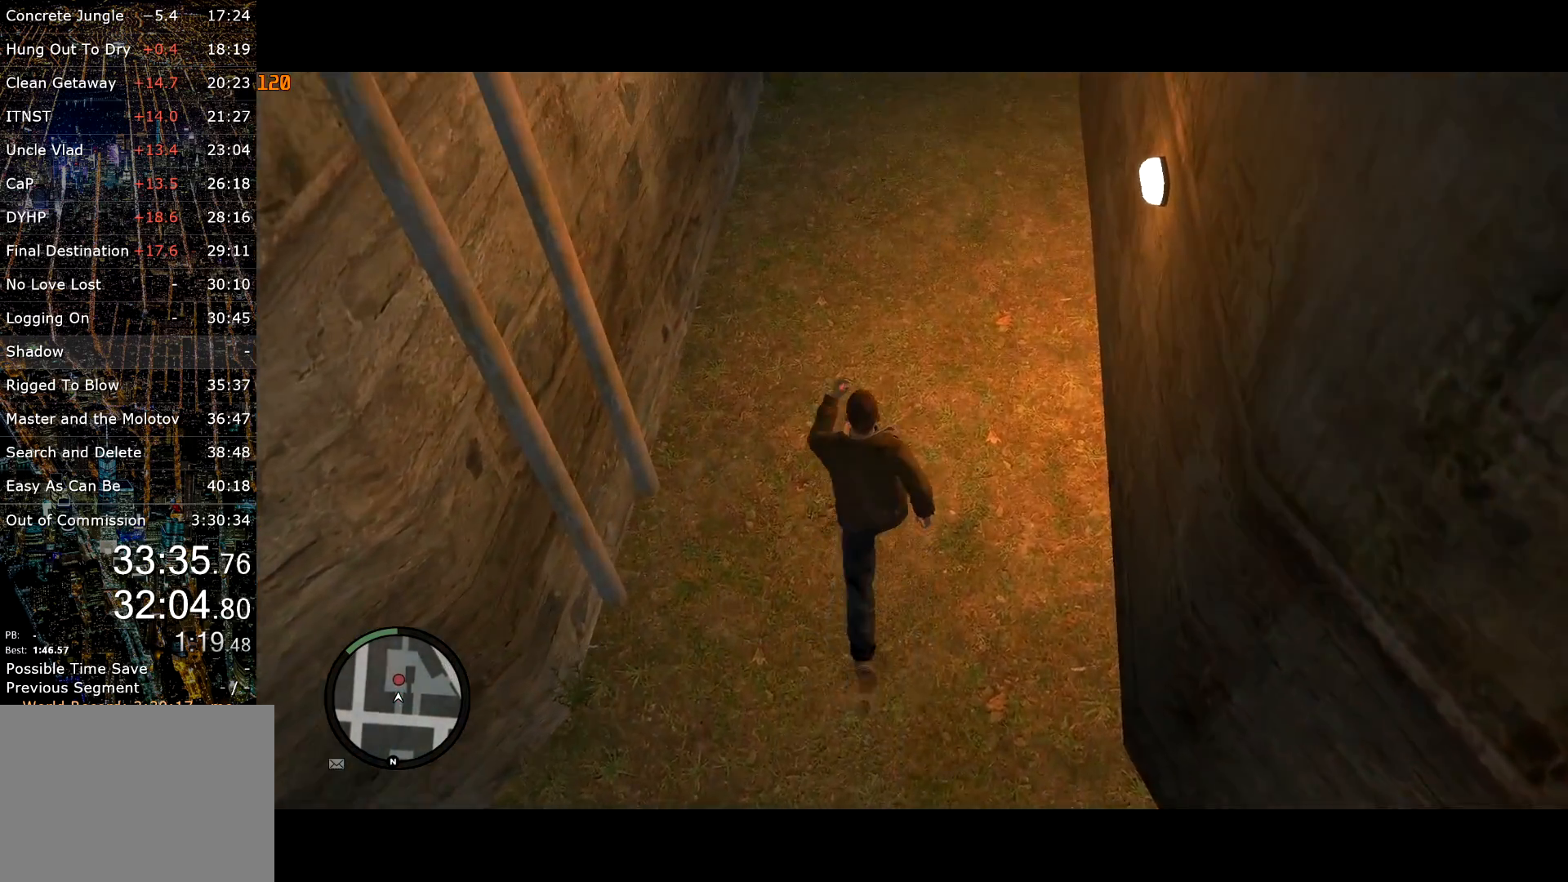
{"keys": ["shift", "w"], "mouse": [], "events": []}
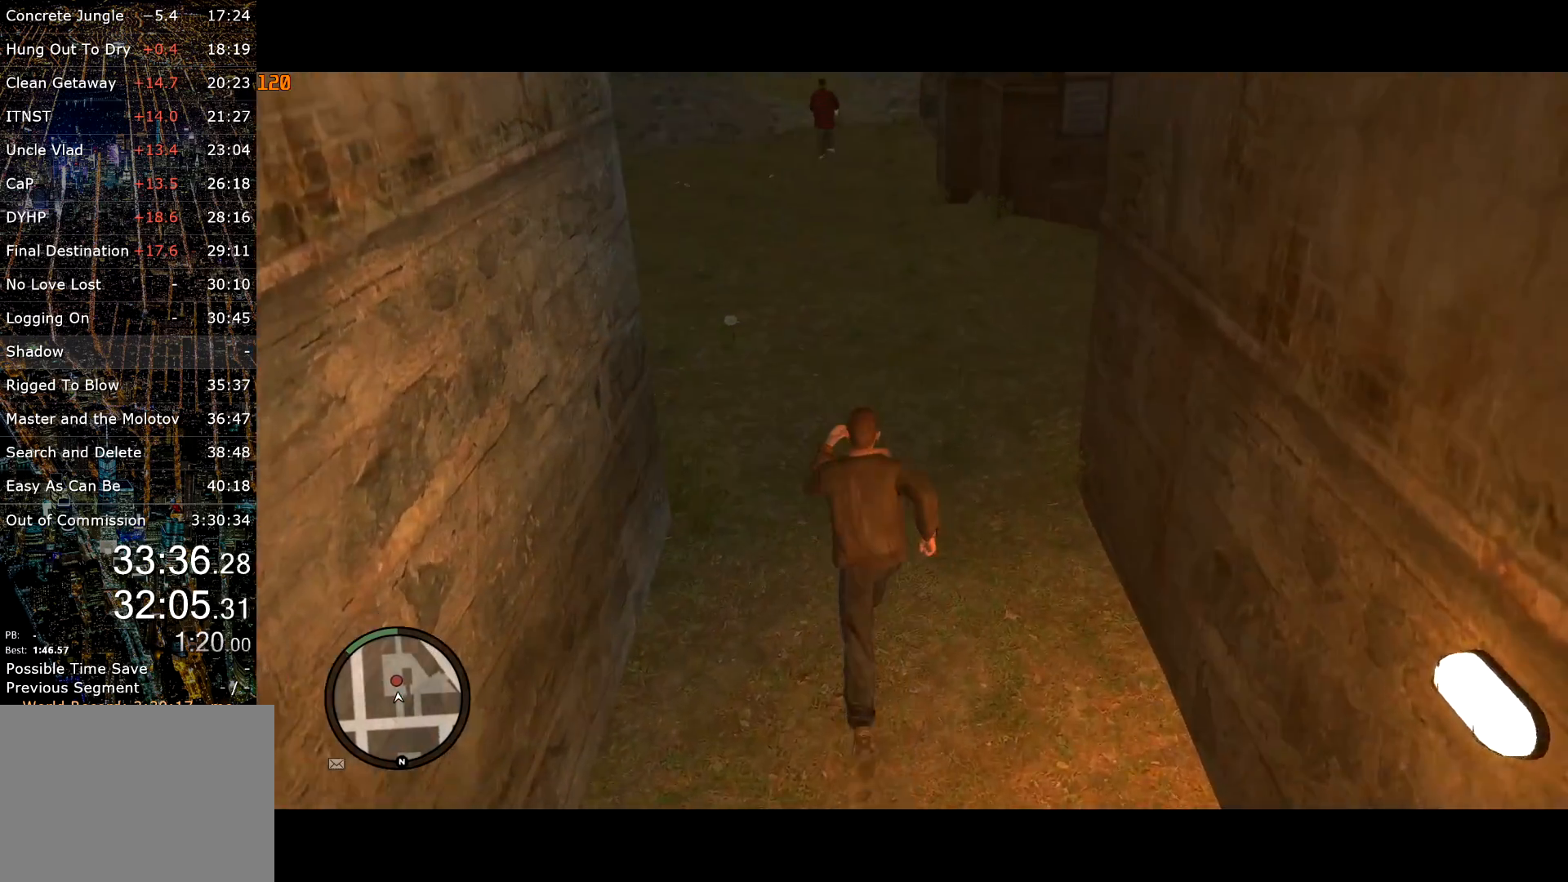
{"keys": ["shift", "w"], "mouse": [], "events": []}
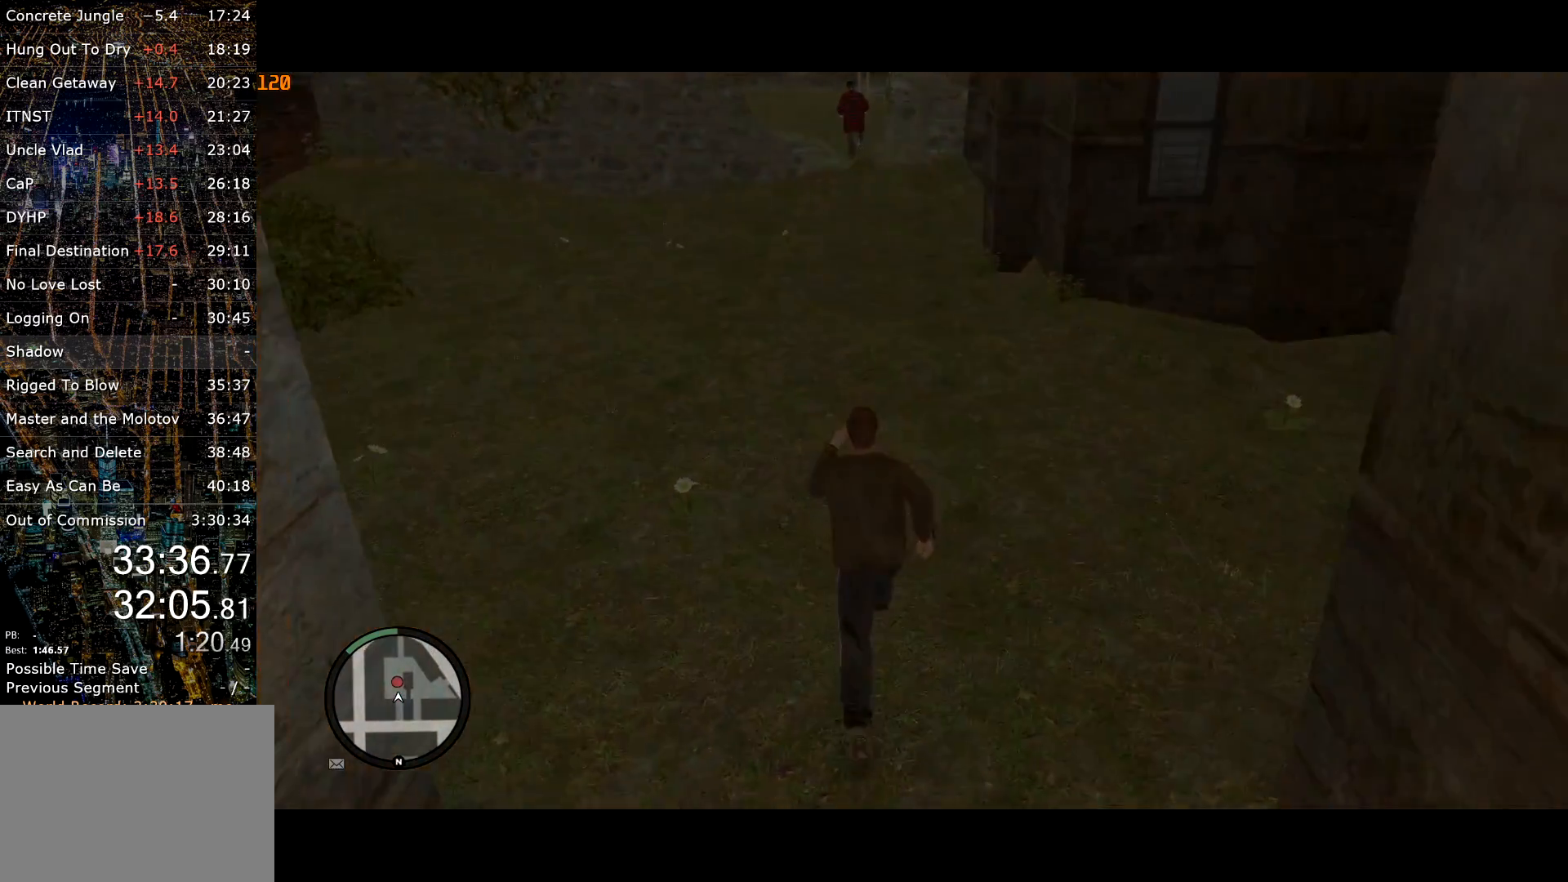
{"keys": ["shift", "w"], "mouse": [], "events": []}
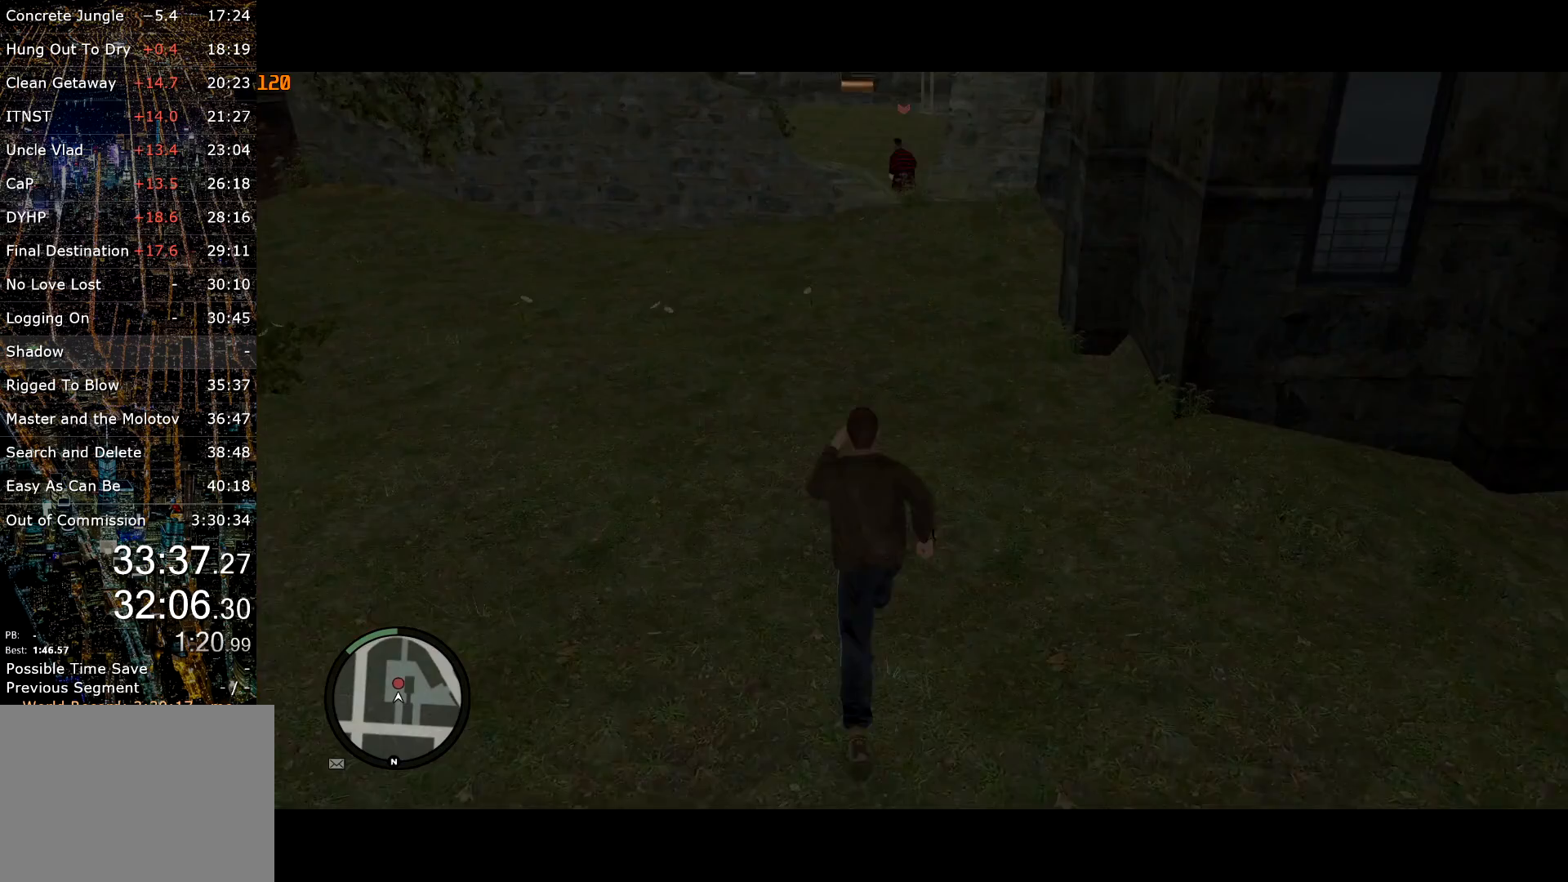
{"keys": ["shift", "w"], "mouse": [], "events": []}
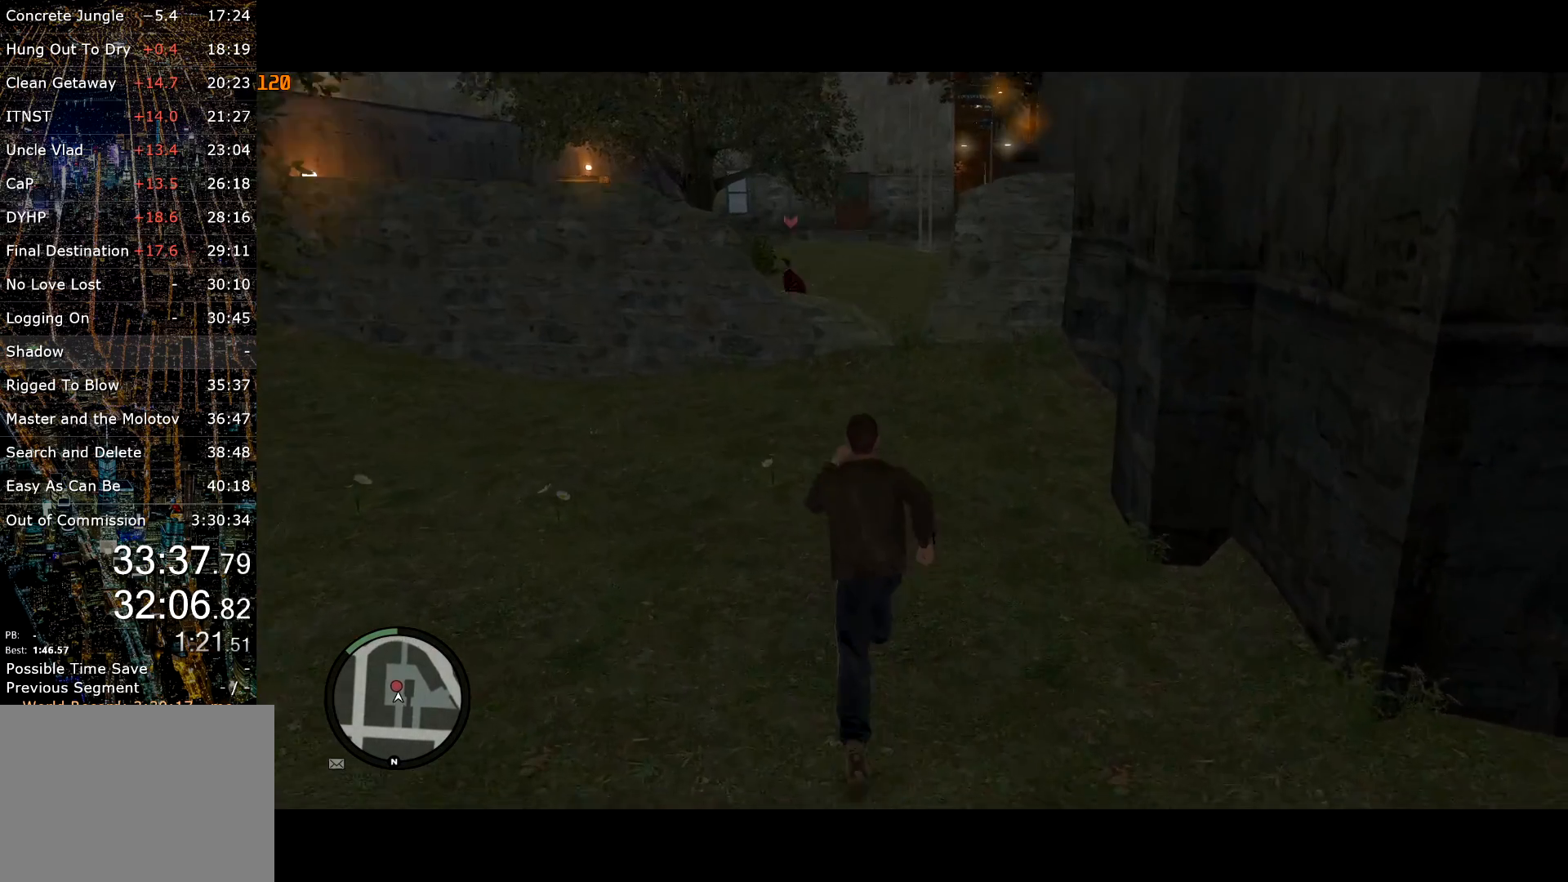
{"keys": ["shift", "w"], "mouse": [], "events": []}
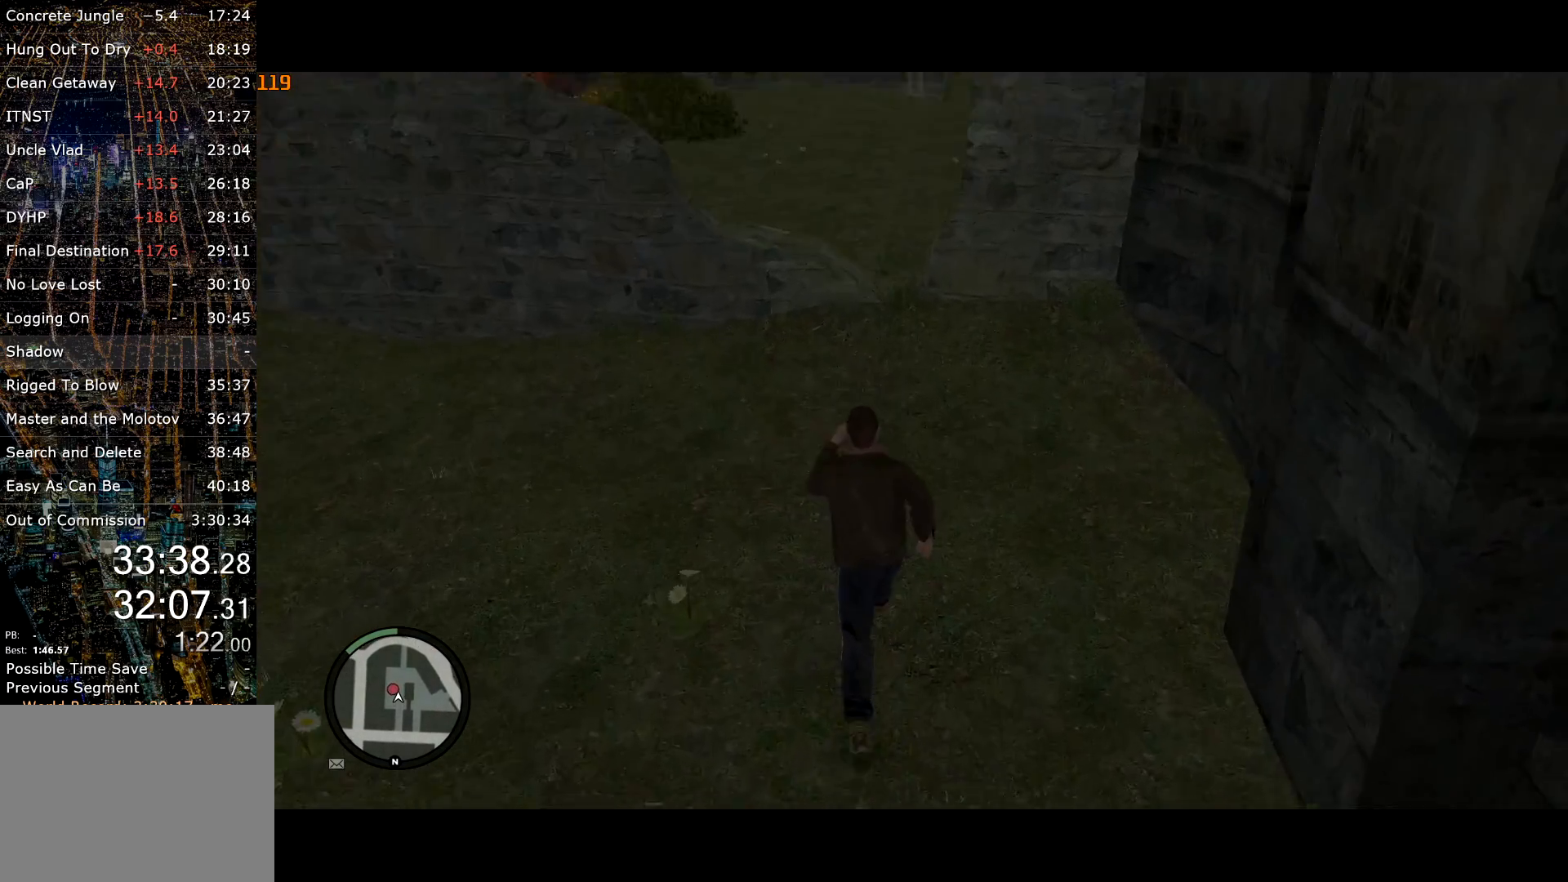
{"keys": ["shift", "w"], "mouse": [], "events": []}
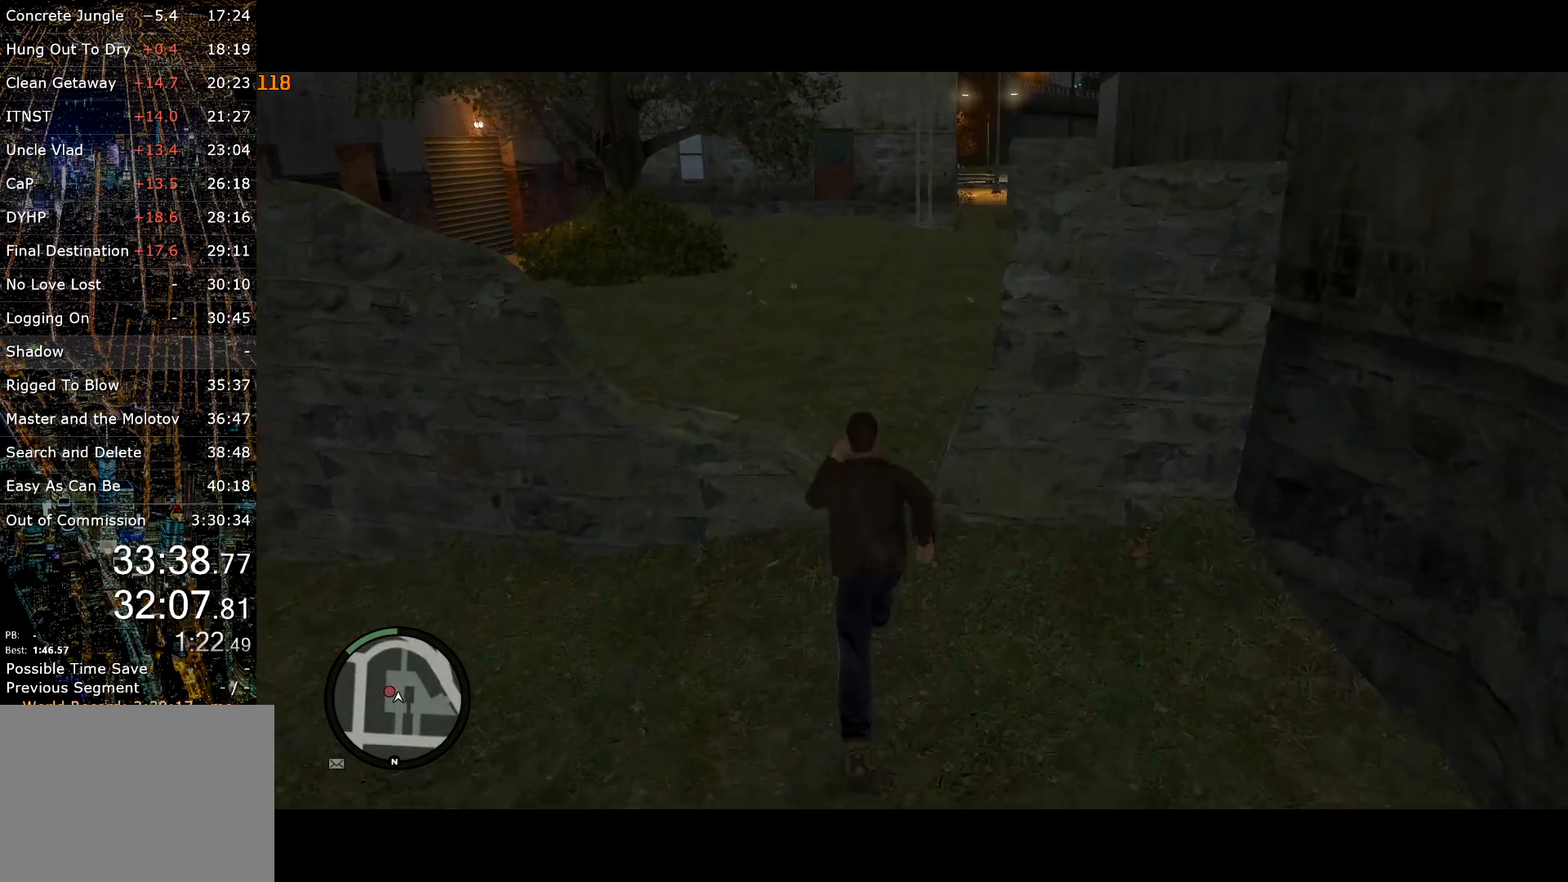
{"keys": ["w"], "mouse": ["left"], "events": [[133, "a", "down"], [283, "shift", "up"], [417, "a", "up"], [417, "shift", "down"], [467, "mouse_left", "down"], [467, "shift", "up"]]}
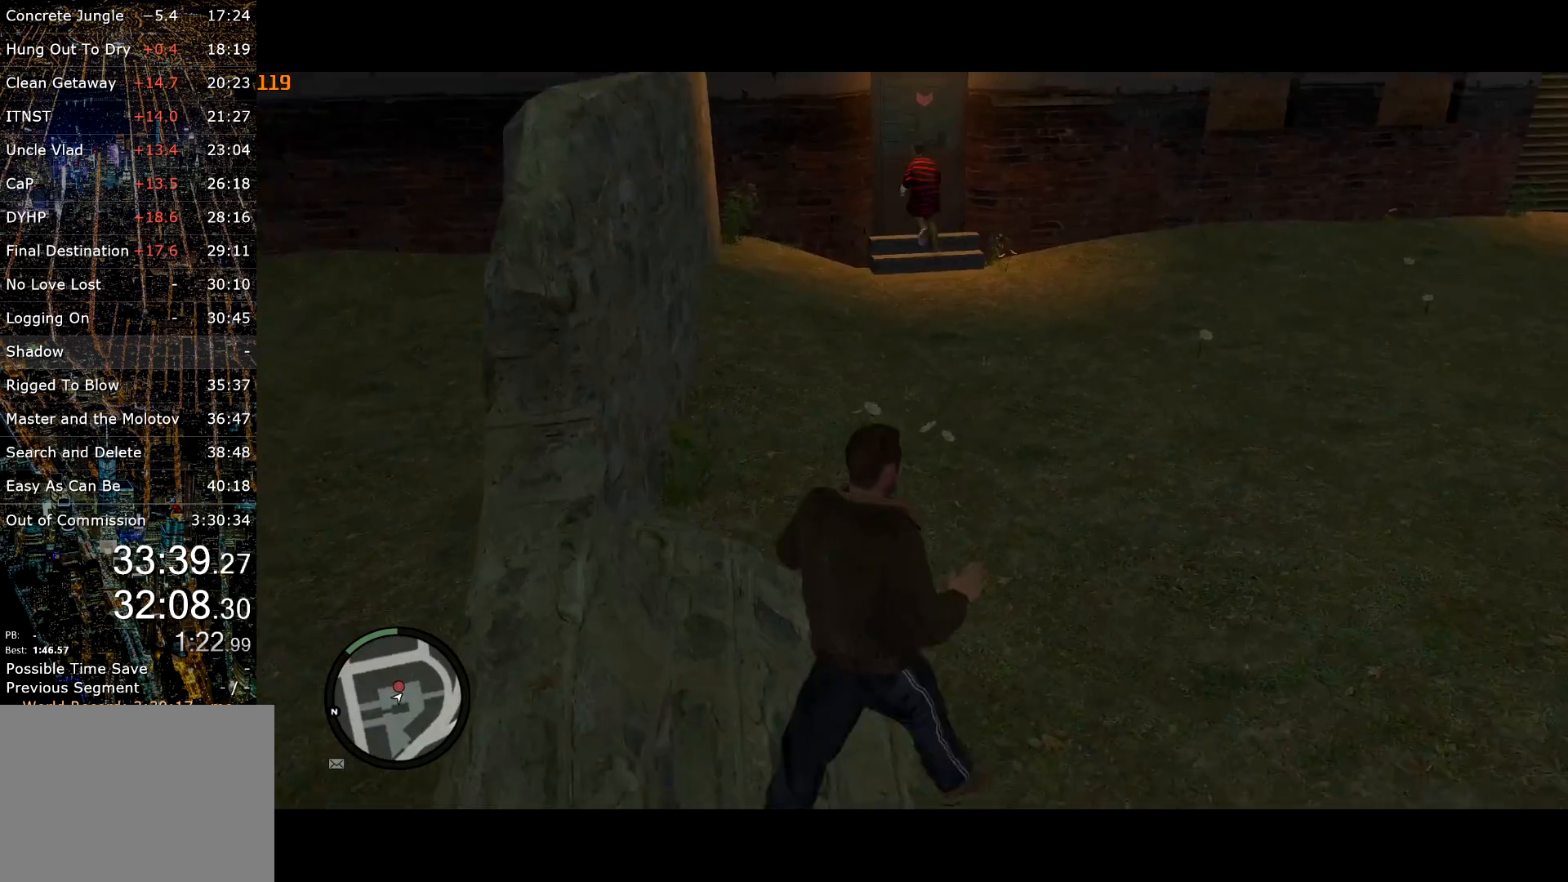
{"keys": ["w"], "mouse": [], "events": [[17, "mouse_left", "up"], [50, "shift", "down"], [150, "shift", "up"], [250, "shift", "down"], [283, "shift", "up"], [433, "shift", "down"], [483, "shift", "up"]]}
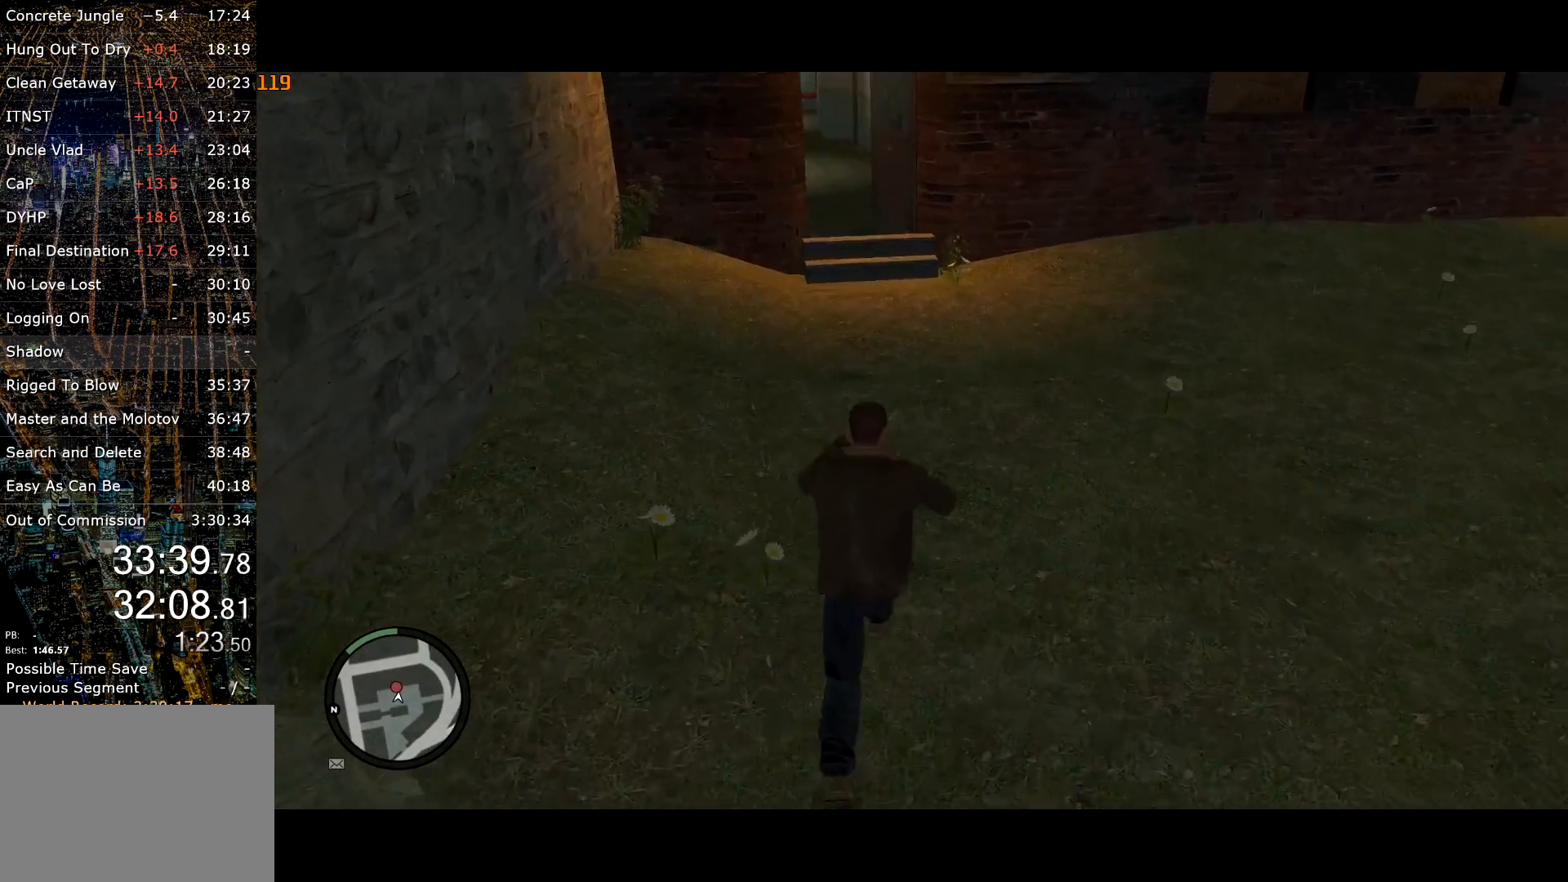
{"keys": ["w"], "mouse": [], "events": [[67, "shift", "down"], [117, "shift", "up"], [217, "shift", "down"], [267, "shift", "up"], [300, "mouse_left", "down"], [400, "mouse_left", "up"], [400, "shift", "down"], [450, "shift", "up"]]}
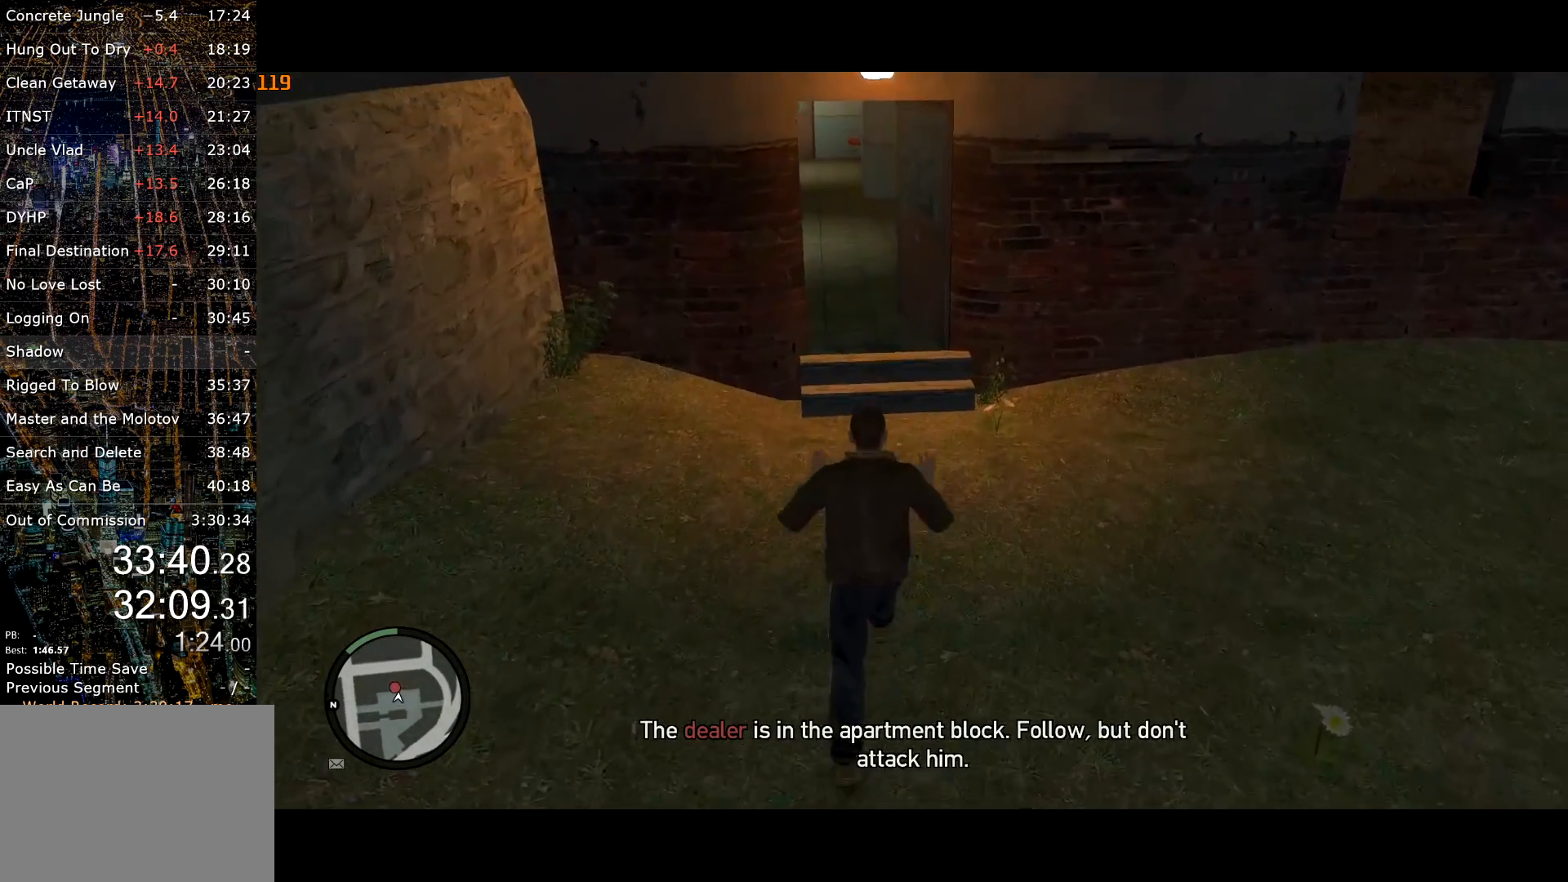
{"keys": ["w"], "mouse": [], "events": [[83, "shift", "down"], [133, "shift", "up"], [283, "shift", "down"], [317, "shift", "up"], [417, "shift", "down"], [467, "shift", "up"]]}
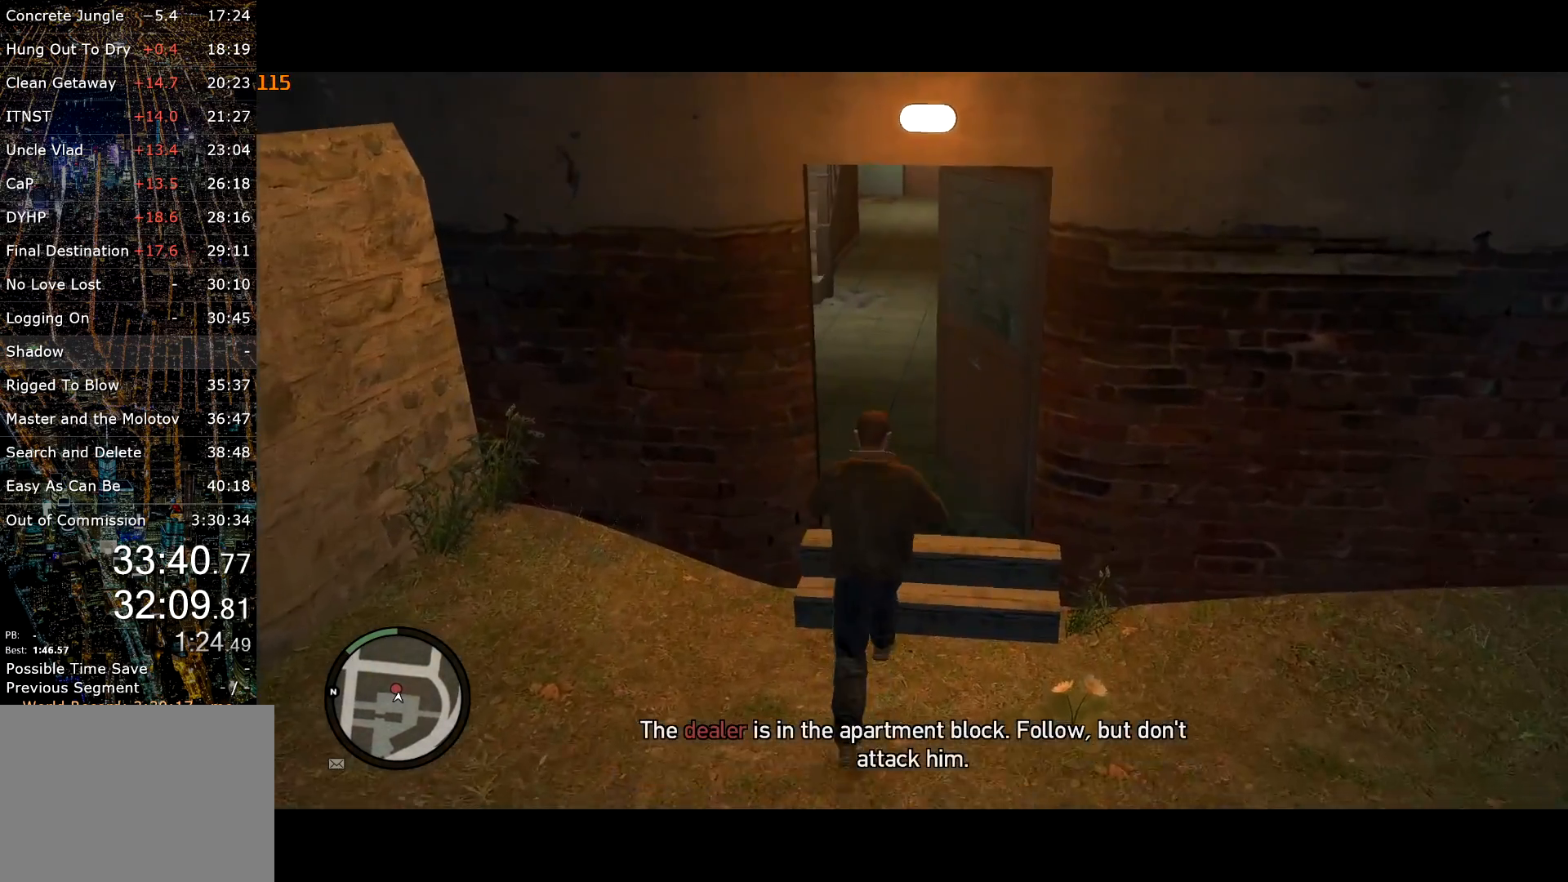
{"keys": ["shift", "w"], "mouse": [], "events": [[100, "shift", "down"], [150, "shift", "up"], [250, "shift", "down"], [333, "shift", "up"], [483, "shift", "down"]]}
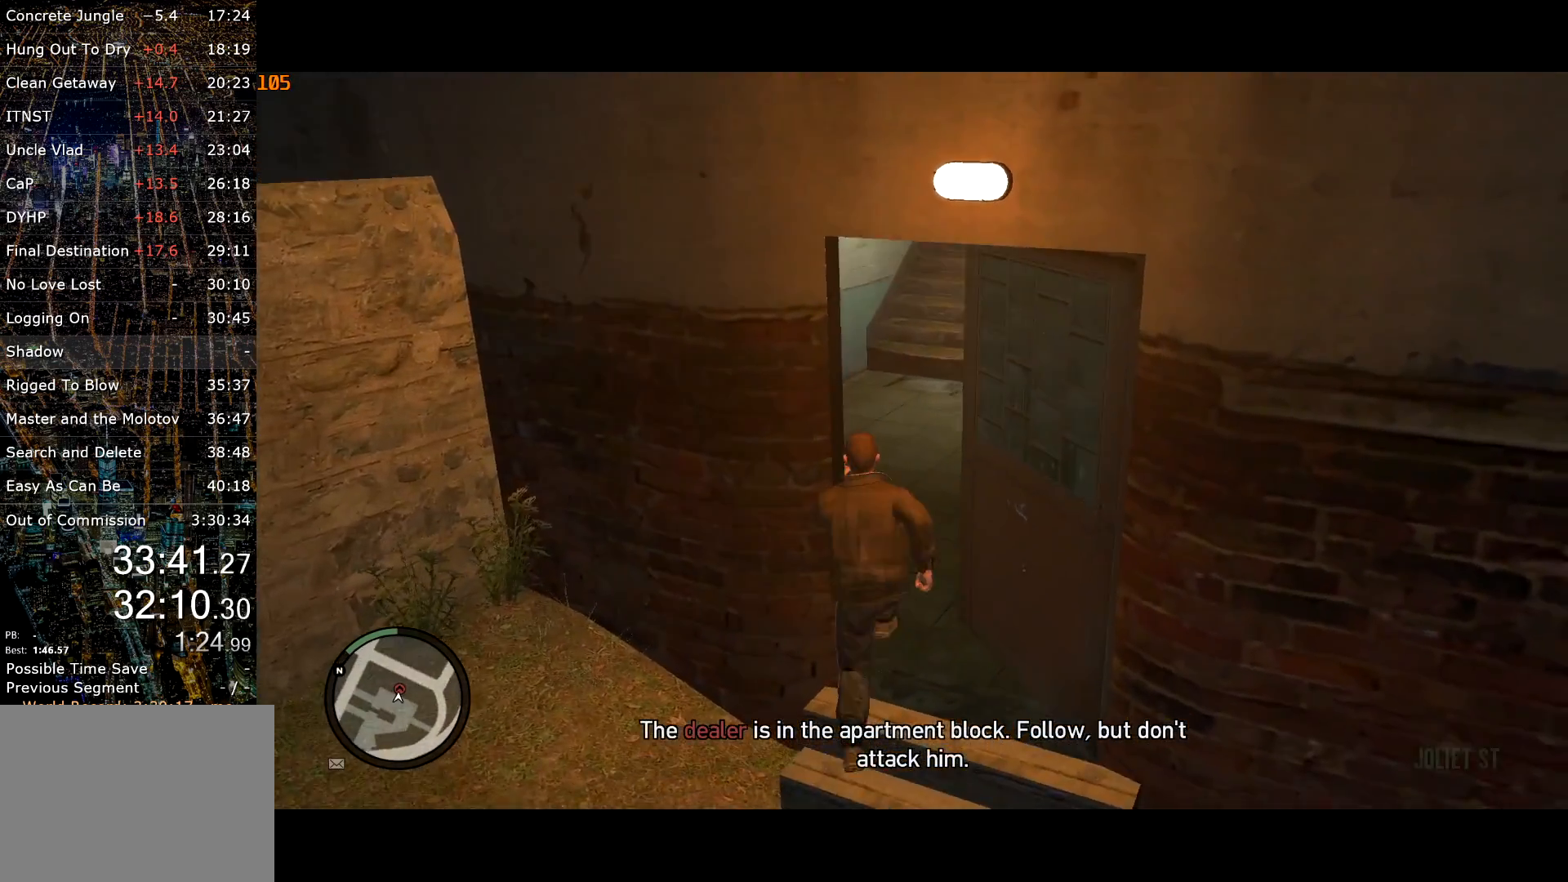
{"keys": ["shift", "w"], "mouse": [], "events": [[17, "shift", "up"], [117, "shift", "down"]]}
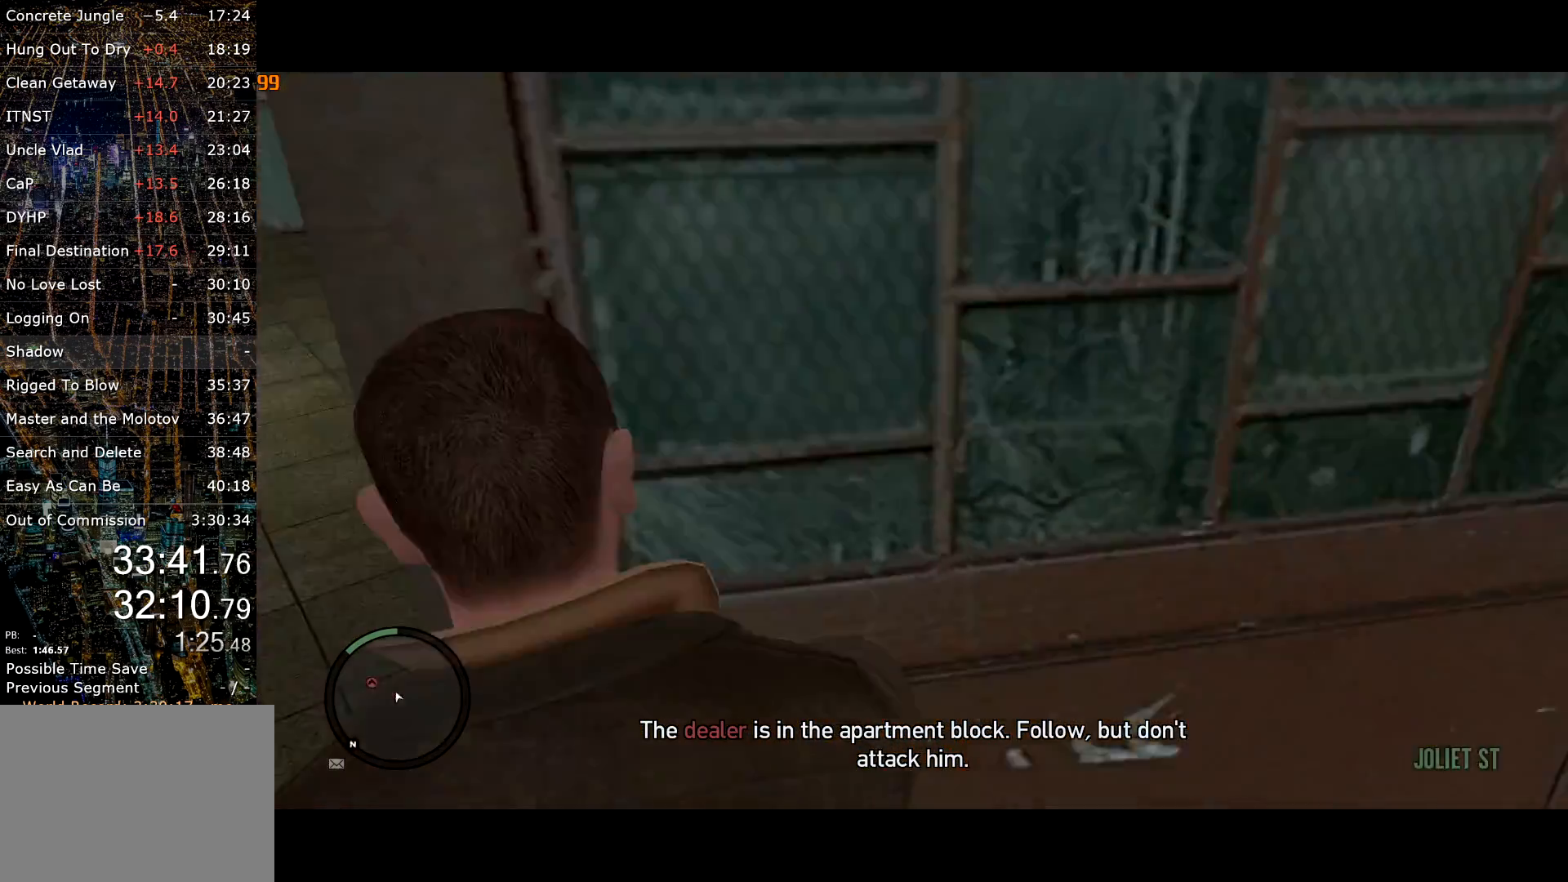
{"keys": ["w"], "mouse": [], "events": [[50, "a", "down"], [417, "a", "up"], [417, "shift", "up"]]}
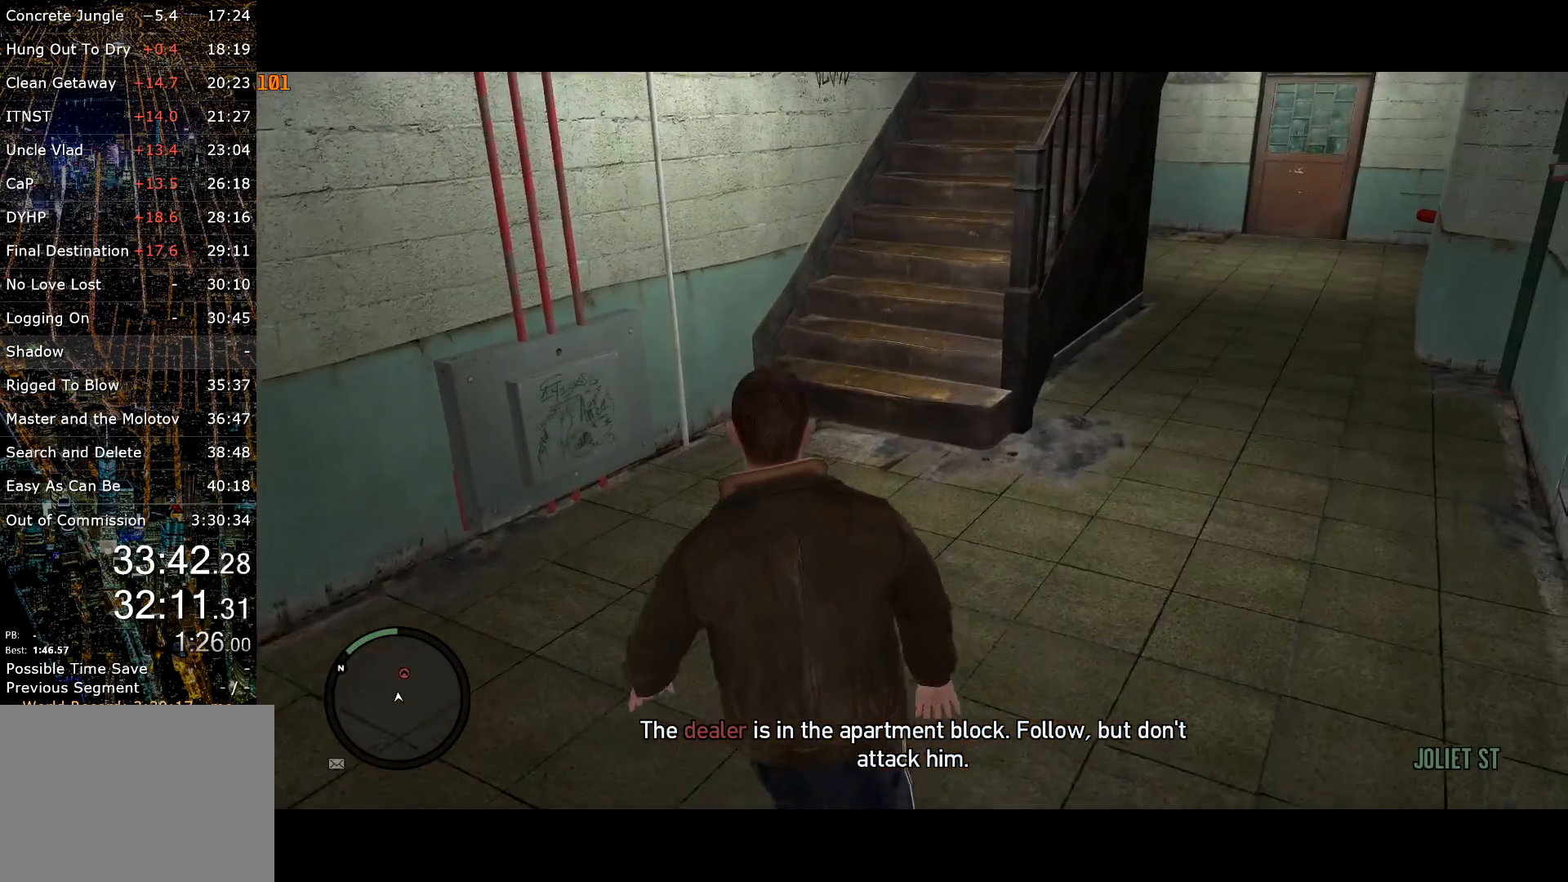
{"keys": ["shift", "w"], "mouse": [], "events": [[50, "shift", "down"], [150, "shift", "up"], [250, "shift", "down"], [333, "mouse_wheel_down", "down"], [333, "shift", "up"], [383, "mouse_wheel_down", "up"], [483, "shift", "down"]]}
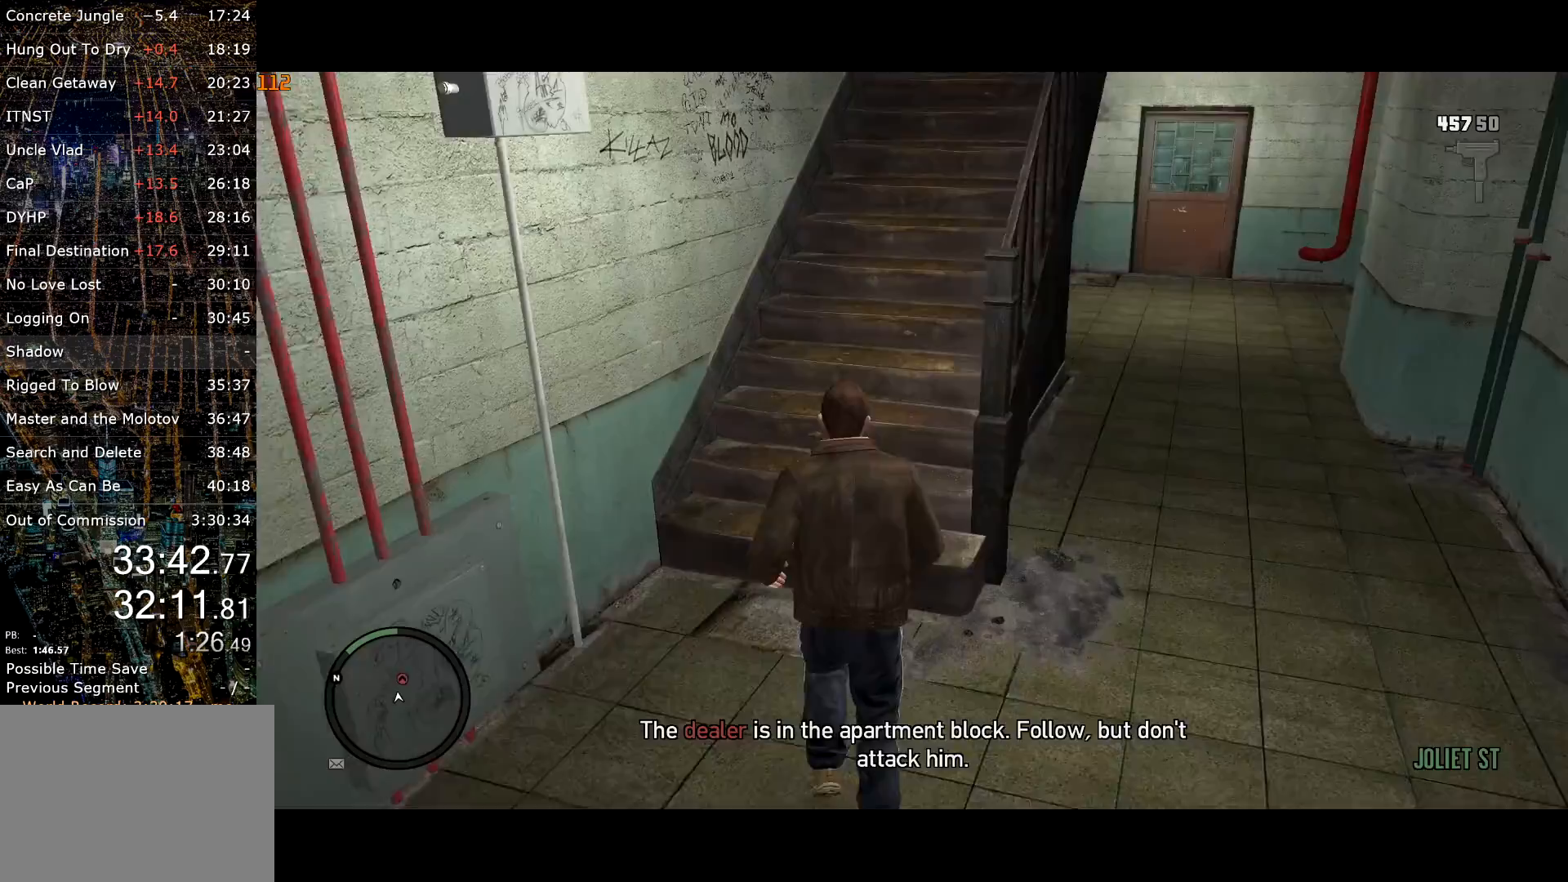
{"keys": ["d", "w"], "mouse": [], "events": [[67, "shift", "up"], [167, "shift", "down"], [300, "d", "down"], [500, "shift", "up"]]}
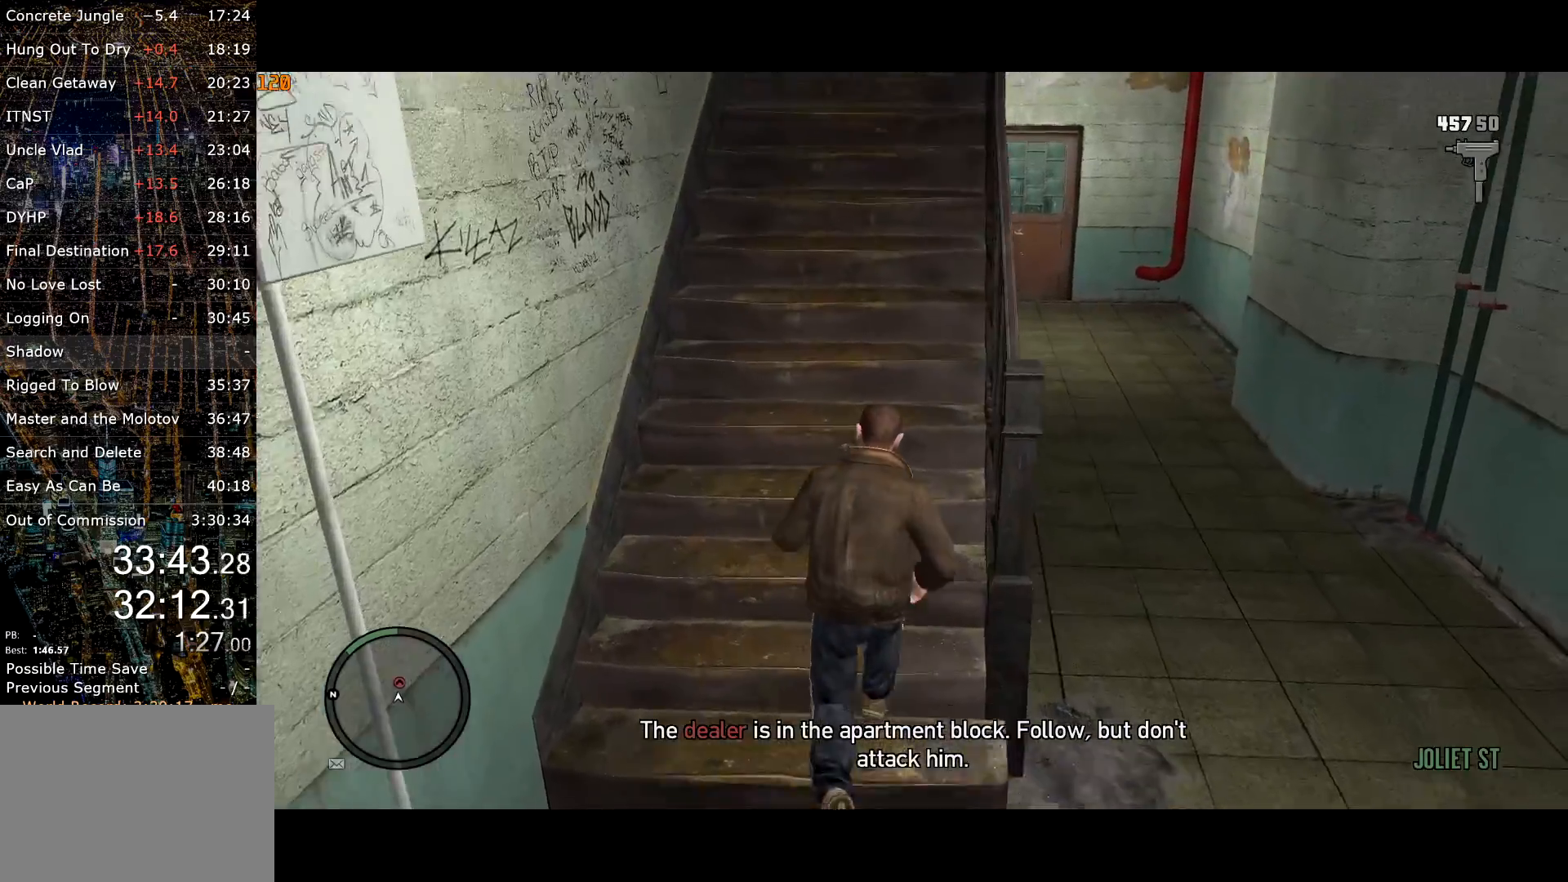
{"keys": ["w"], "mouse": [], "events": [[50, "d", "up"], [183, "shift", "down"], [283, "shift", "up"]]}
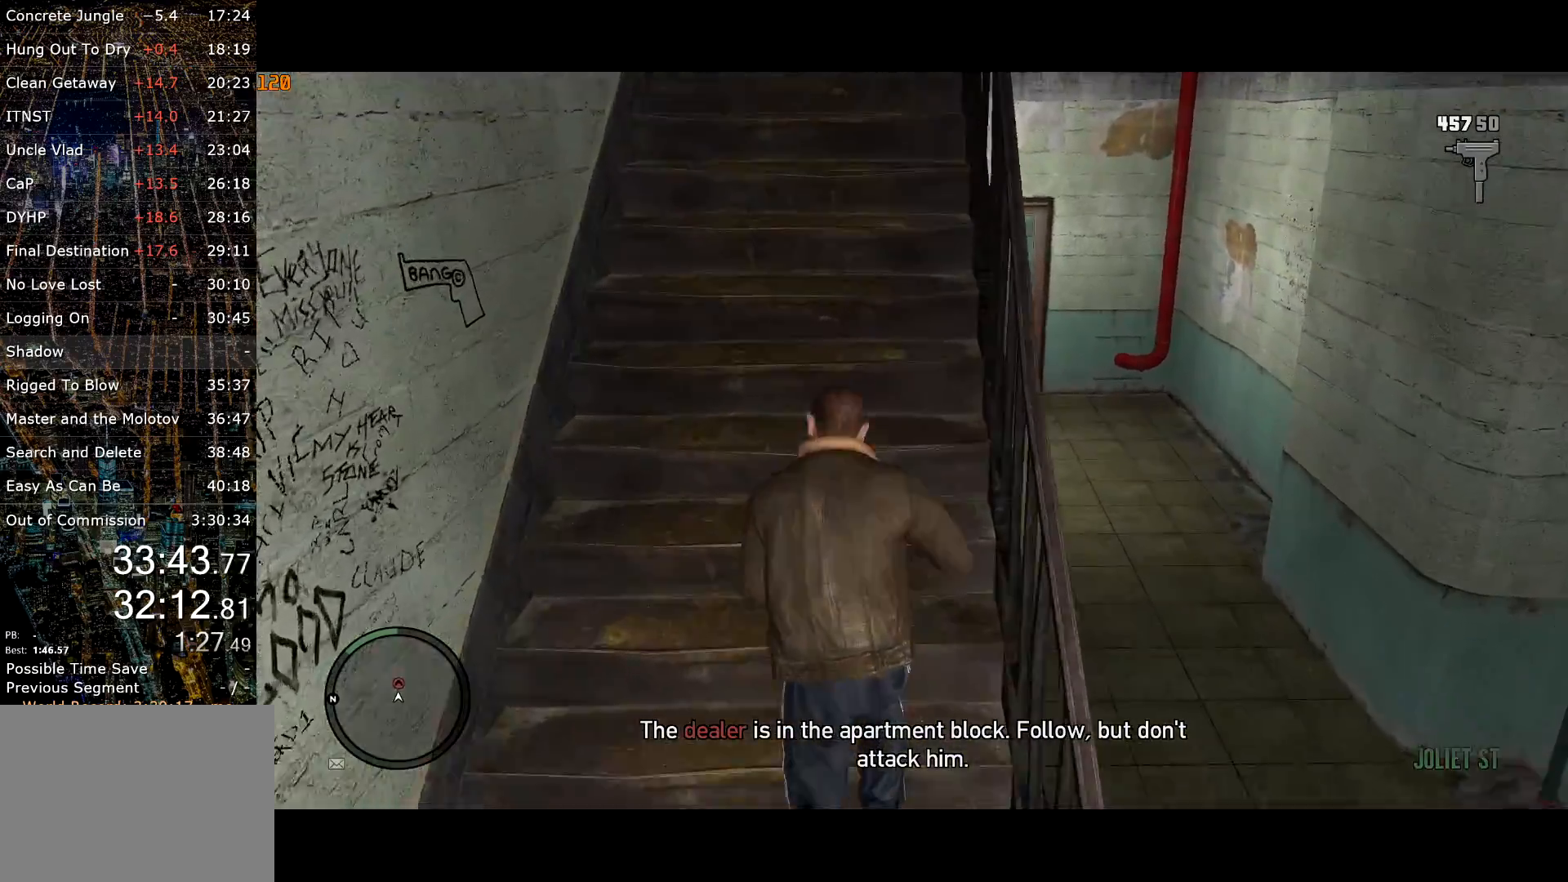
{"keys": ["w"], "mouse": [], "events": [[50, "space", "down"], [150, "space", "up"]]}
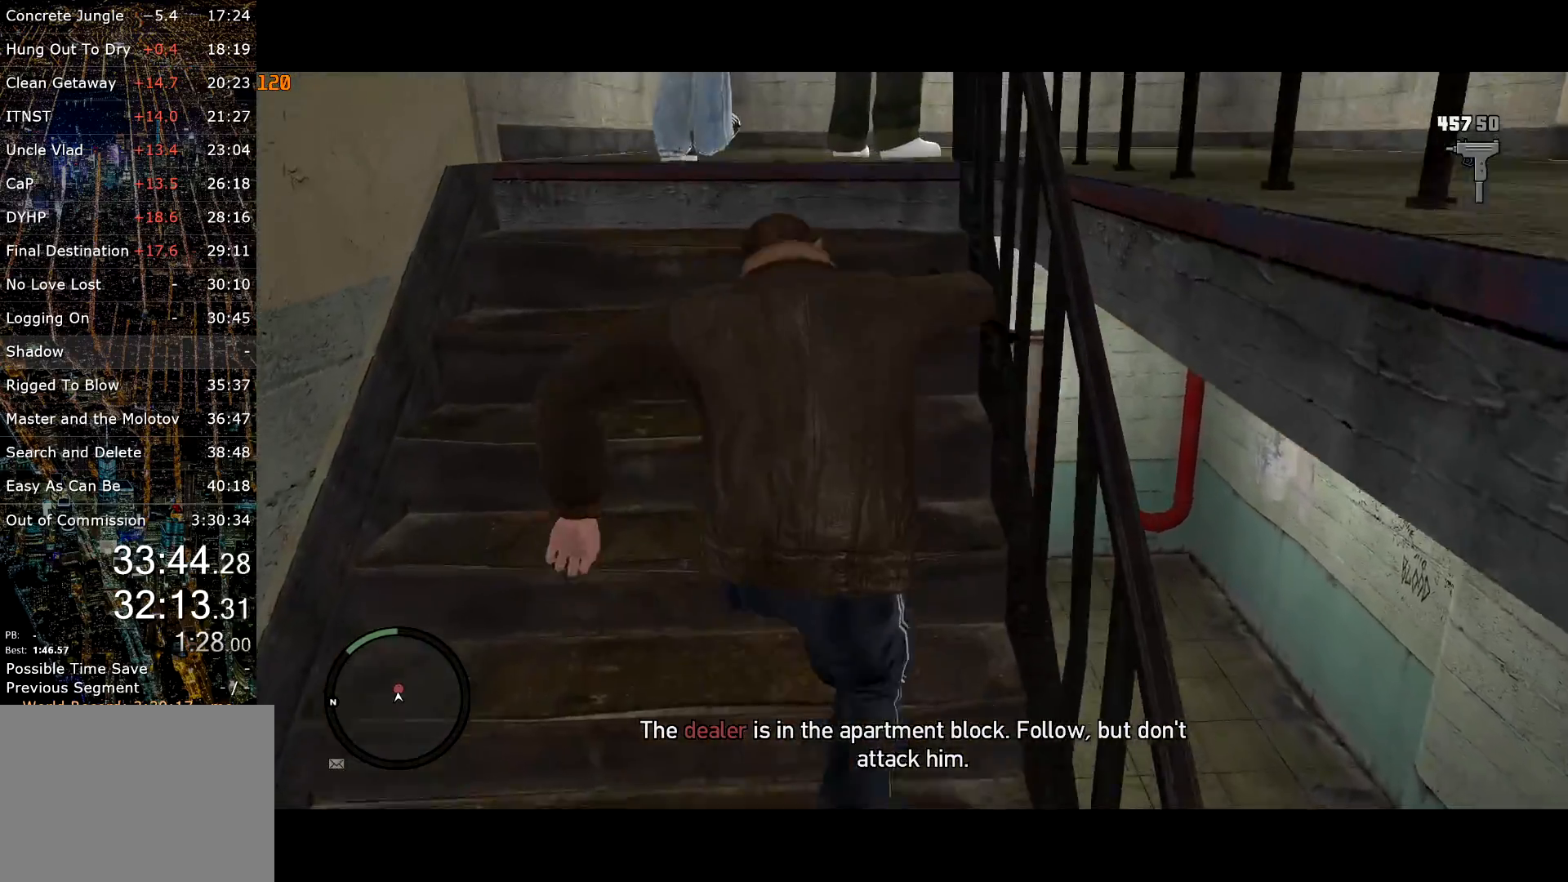
{"keys": ["d", "shift", "w"], "mouse": [], "events": [[267, "d", "down"], [450, "shift", "down"]]}
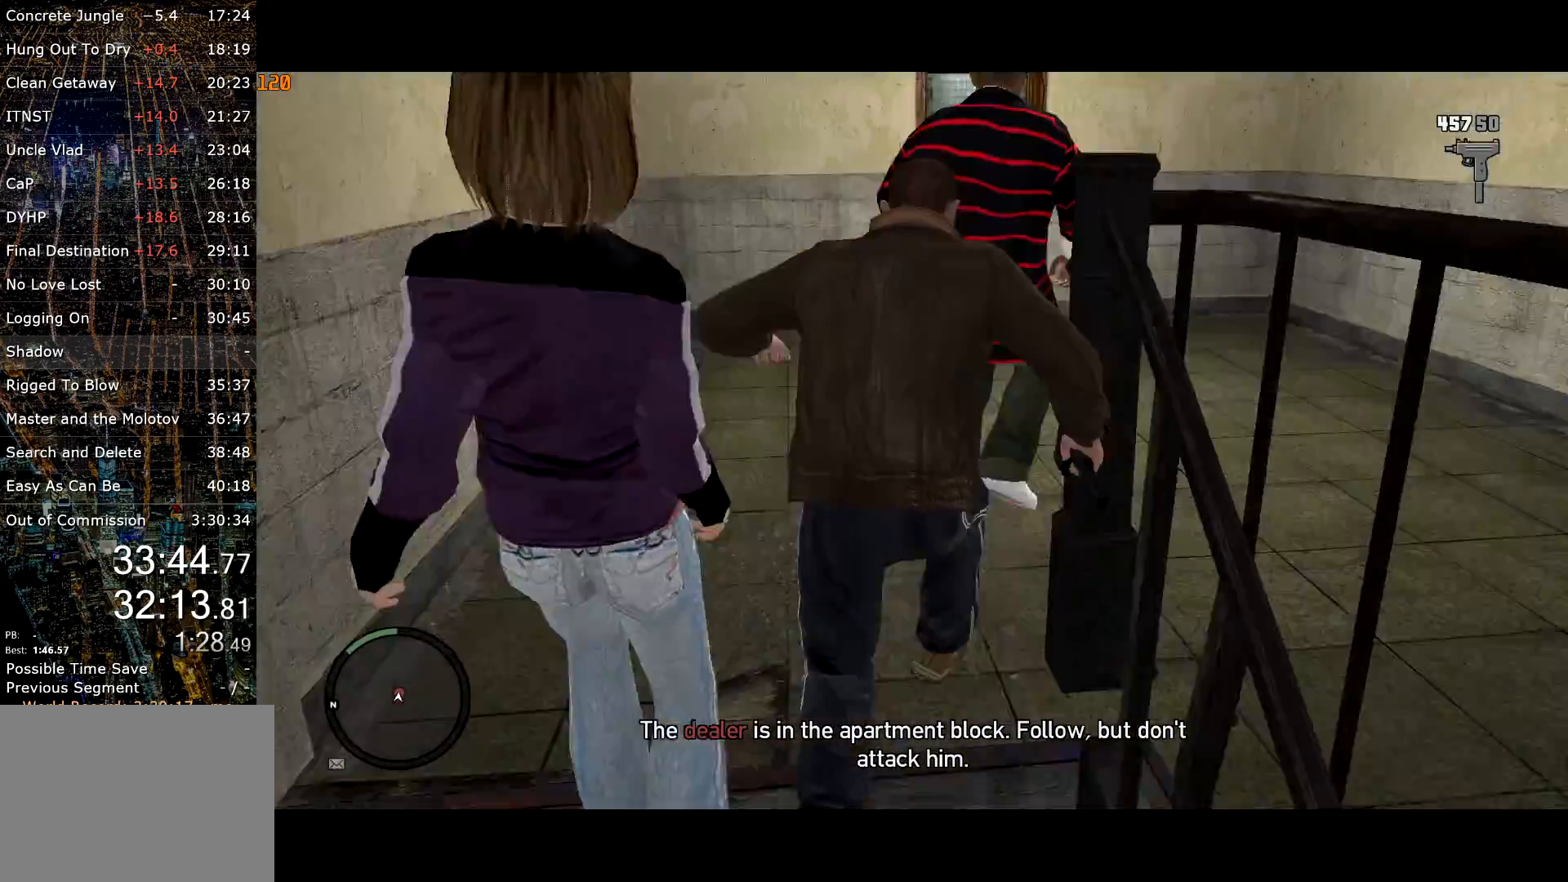
{"keys": ["d", "shift", "w"], "mouse": [], "events": []}
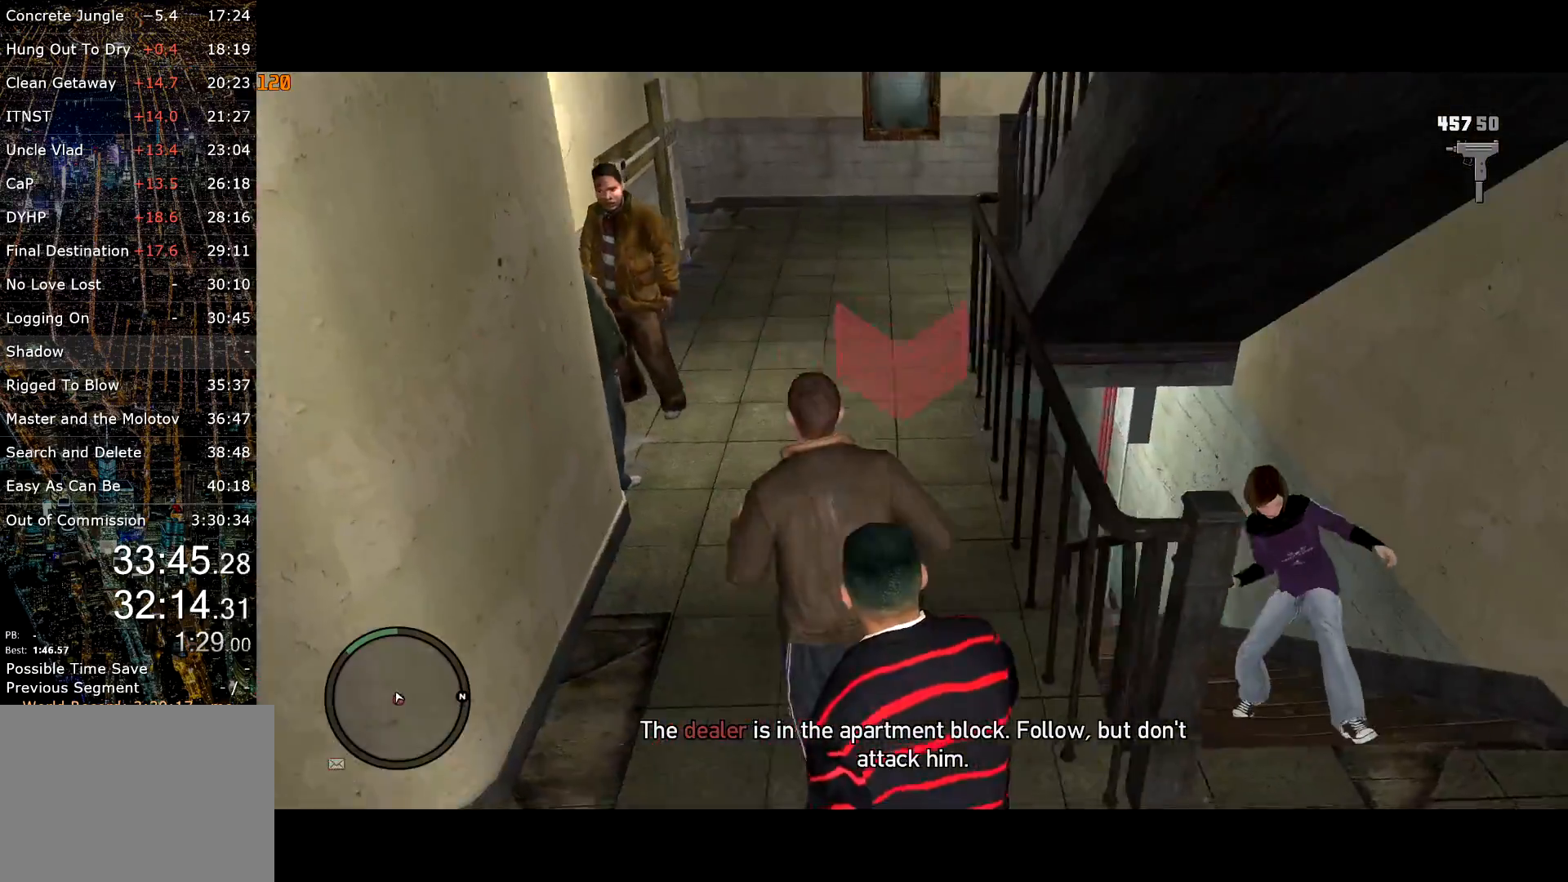
{"keys": ["shift", "w"], "mouse": [], "events": [[150, "d", "up"]]}
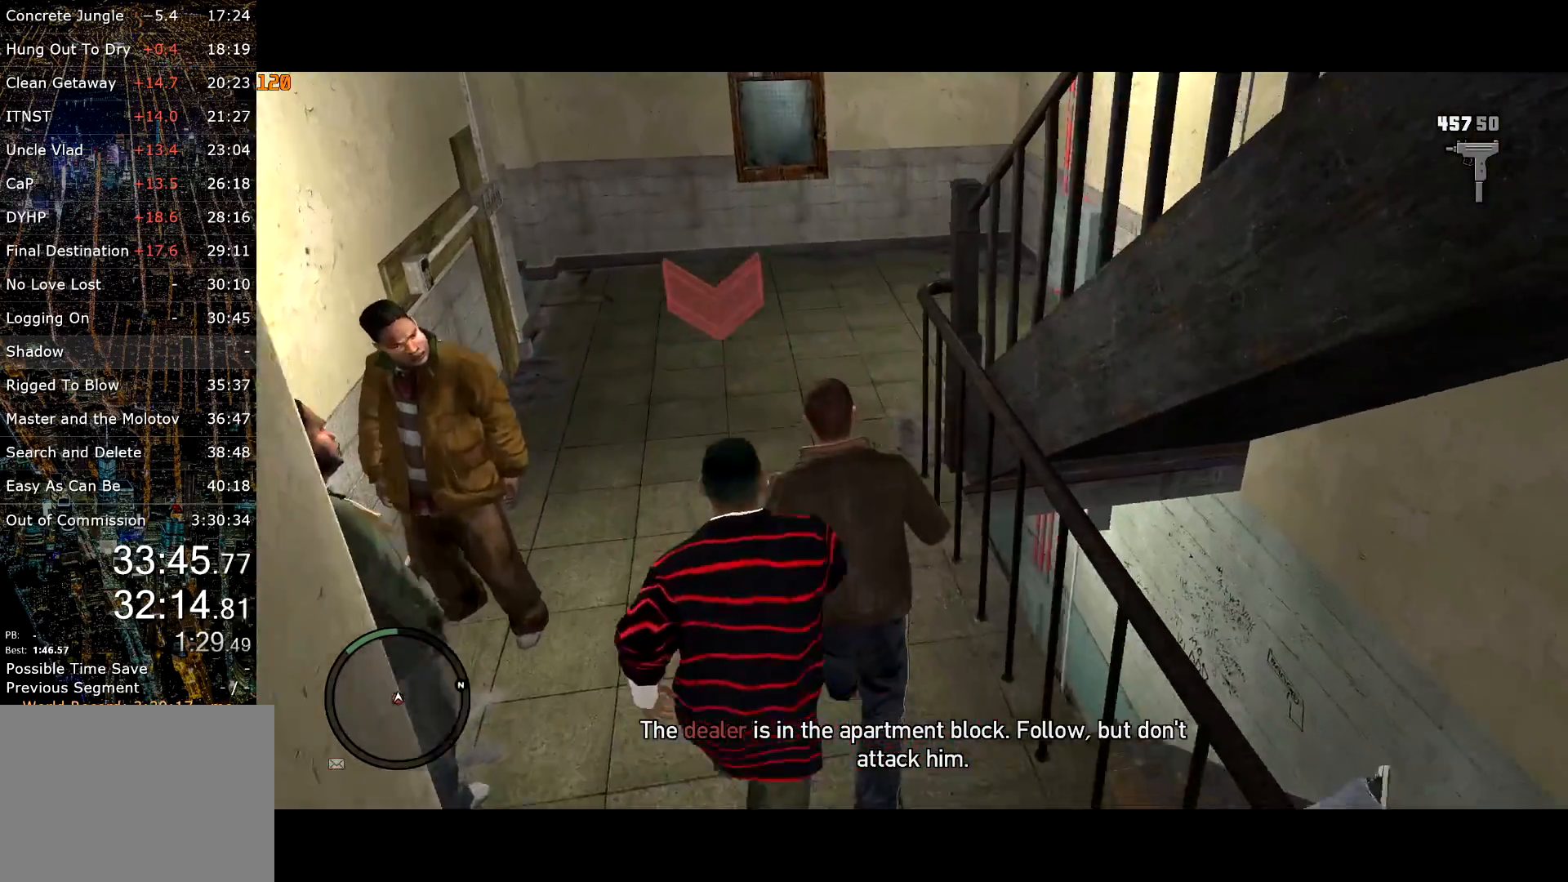
{"keys": ["d", "shift", "w"], "mouse": [], "events": [[450, "d", "down"]]}
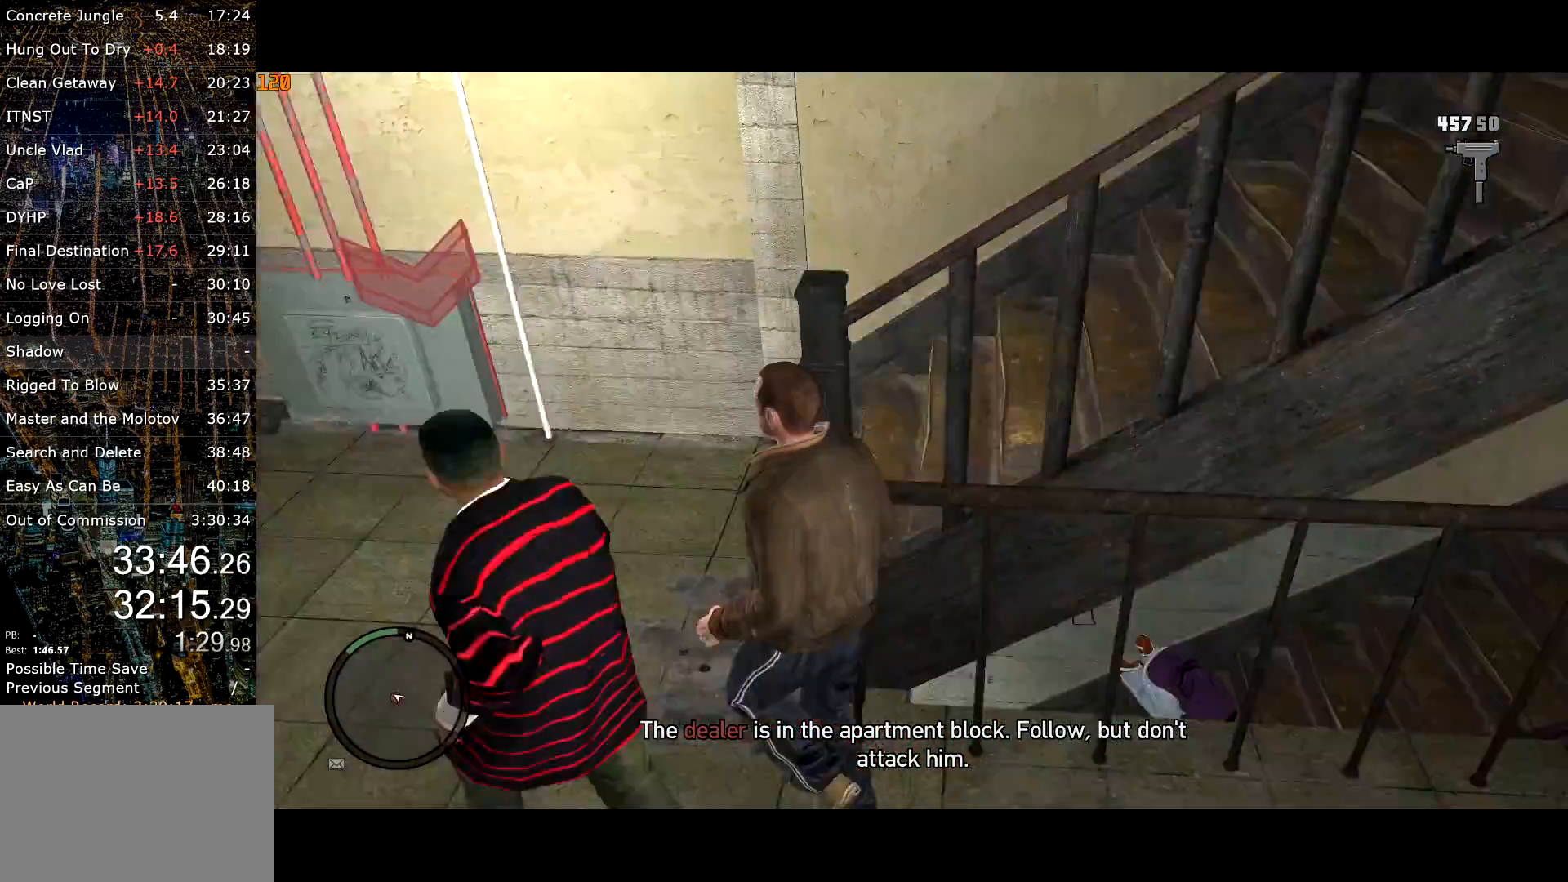
{"keys": ["d", "shift", "w"], "mouse": [], "events": []}
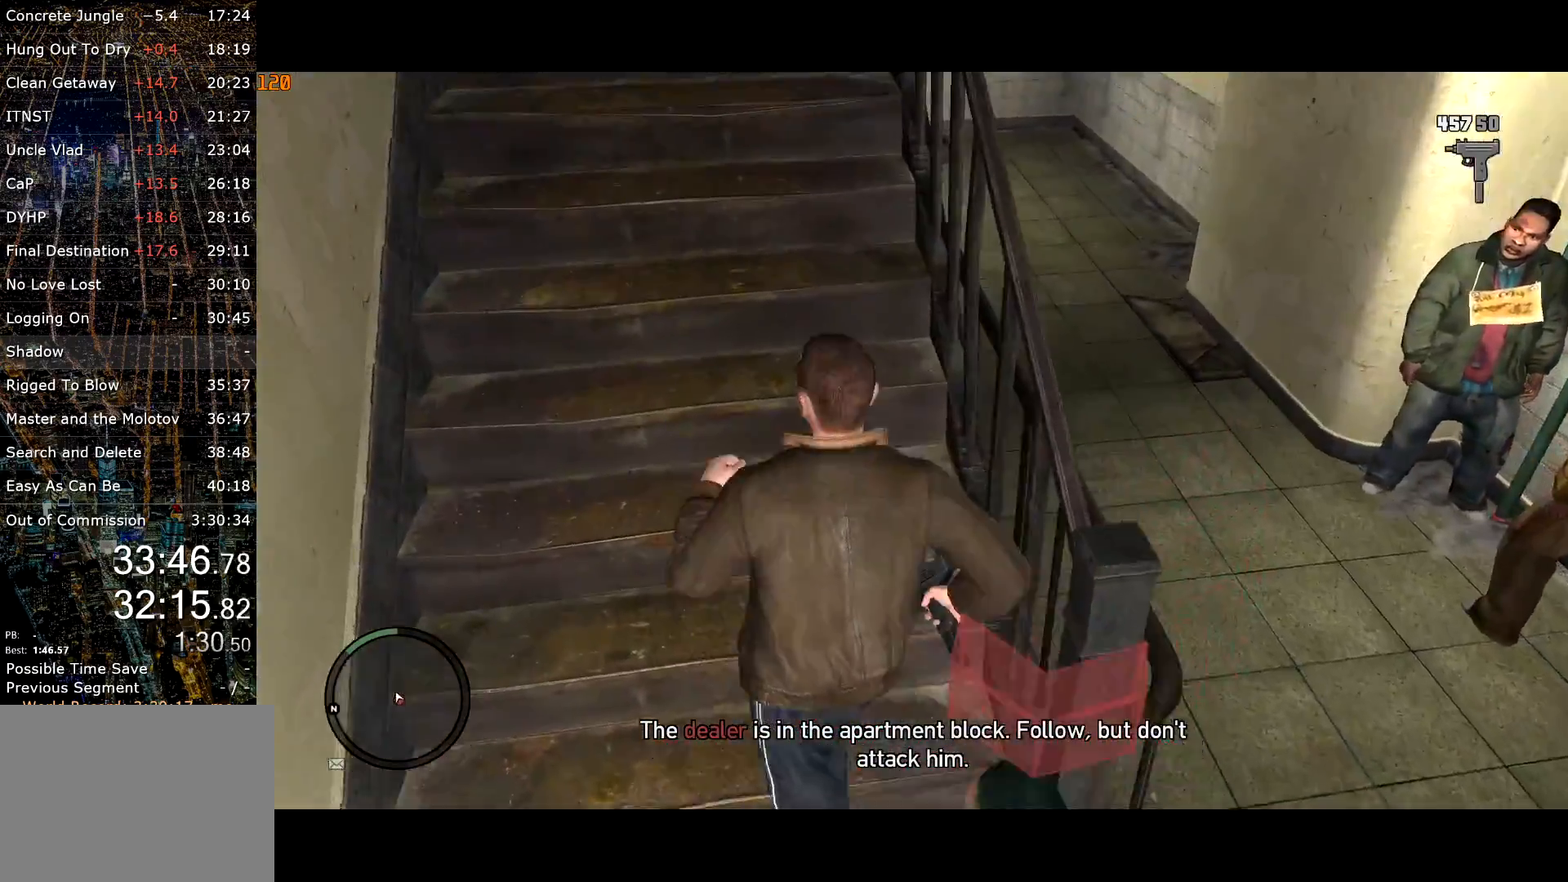
{"keys": ["shift", "space", "w"], "mouse": [], "events": [[50, "d", "up"], [383, "a", "down"], [483, "a", "up"], [483, "space", "down"]]}
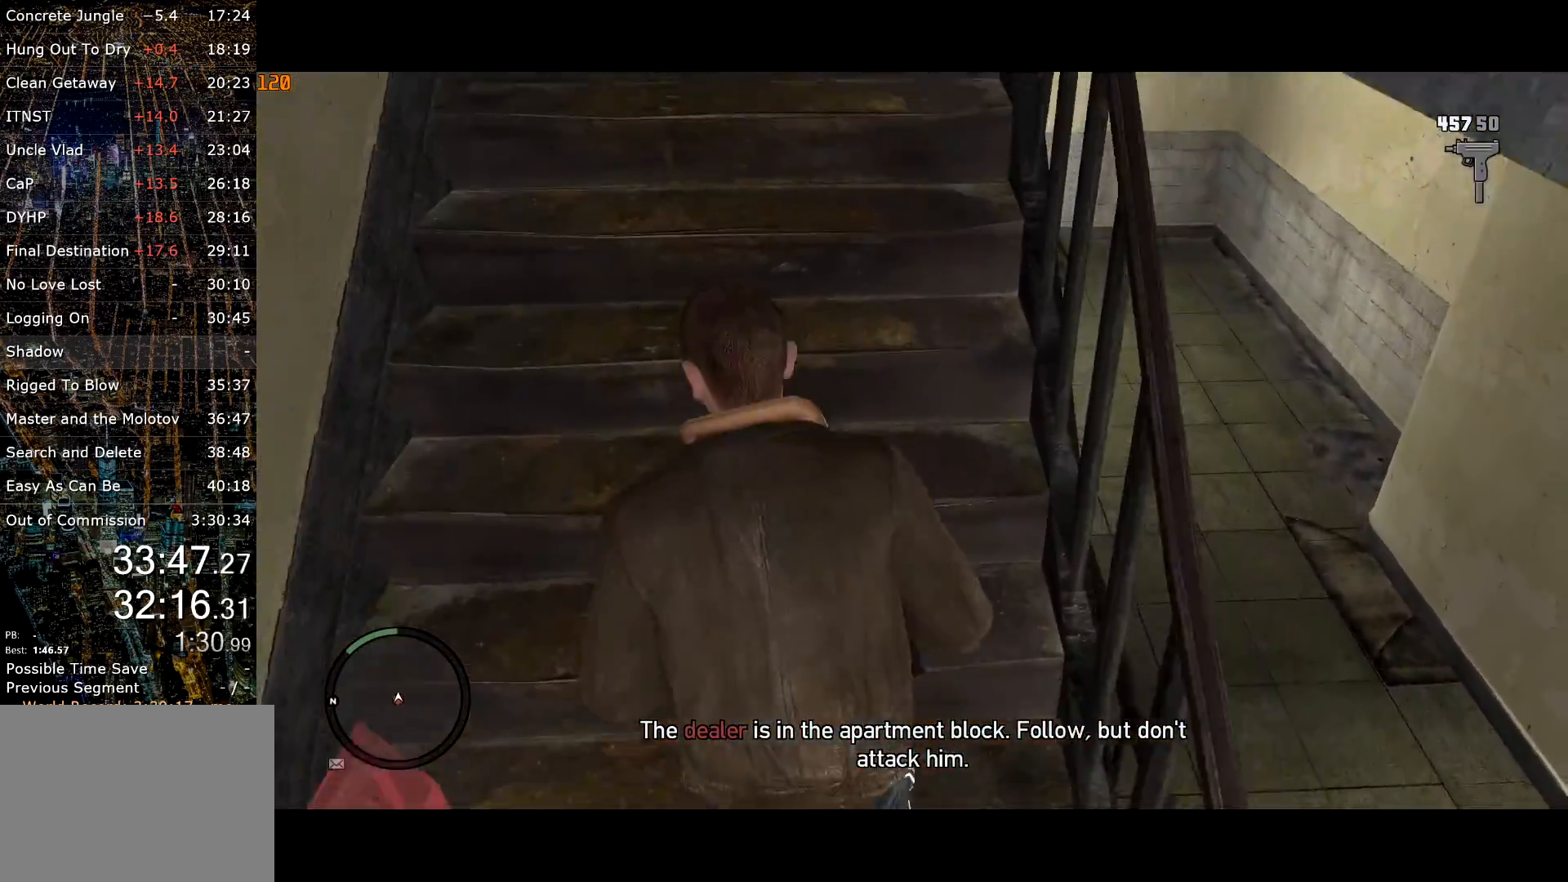
{"keys": ["shift", "w"], "mouse": [], "events": [[67, "space", "up"]]}
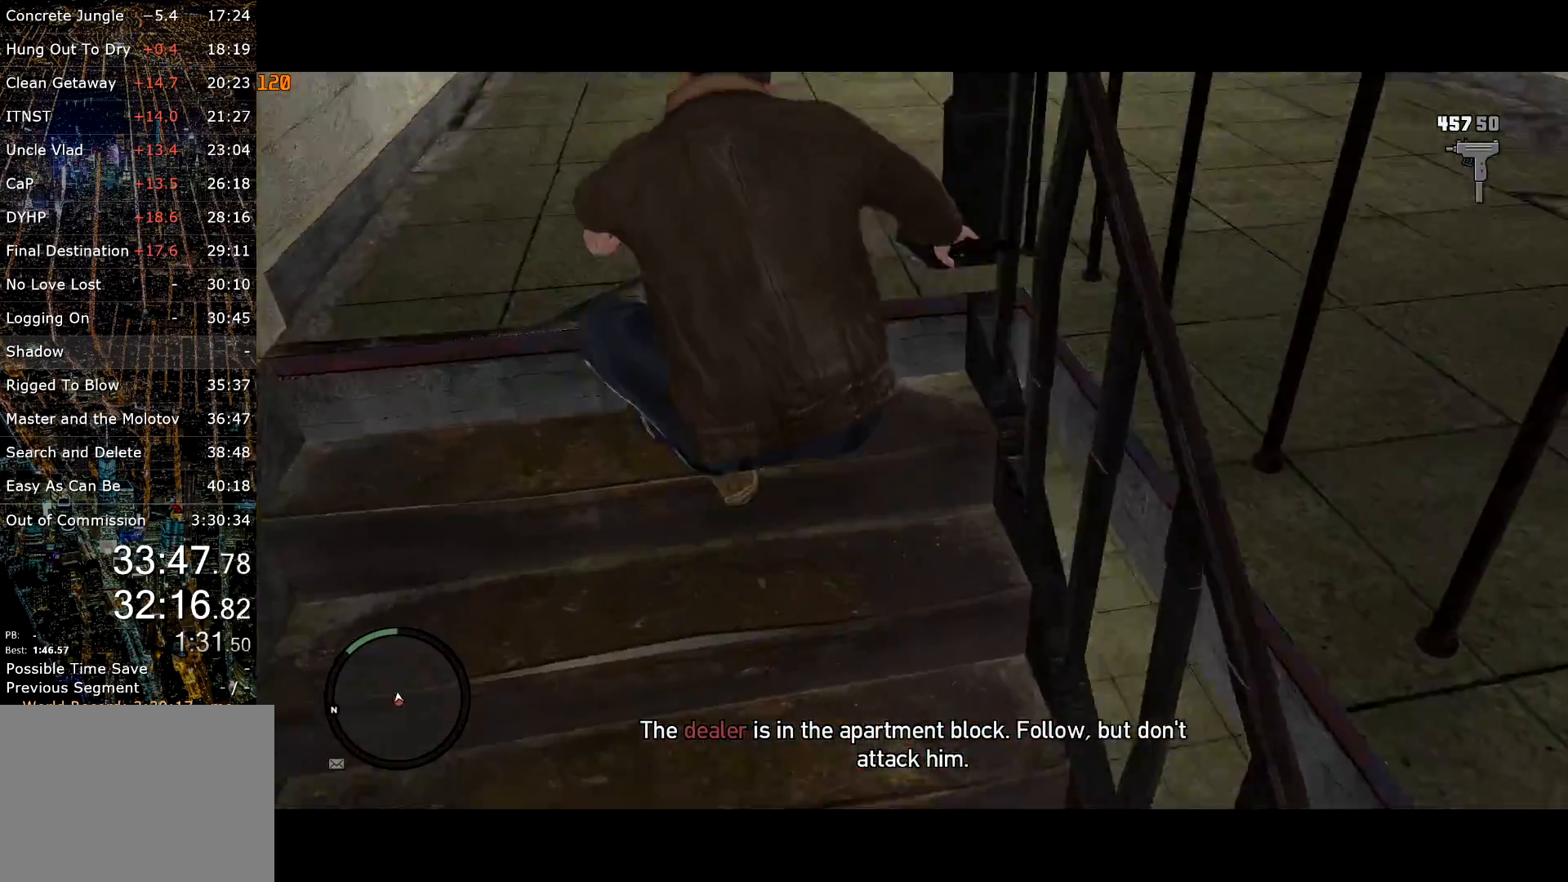
{"keys": ["d", "shift", "w"], "mouse": [], "events": [[50, "d", "down"]]}
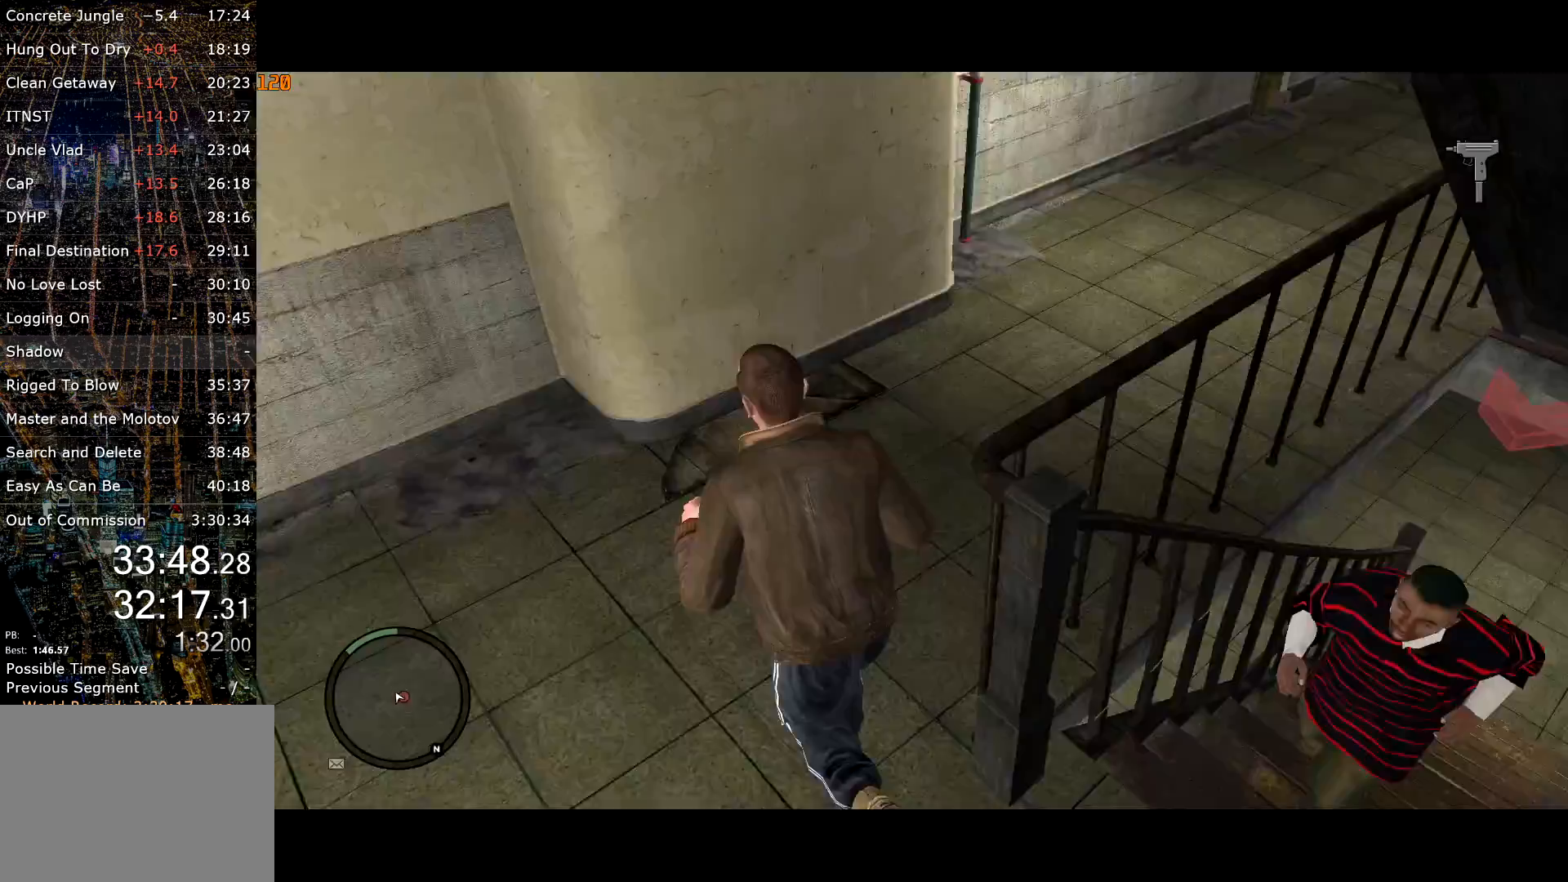
{"keys": ["a", "shift", "w"], "mouse": [], "events": [[200, "d", "up"], [483, "a", "down"]]}
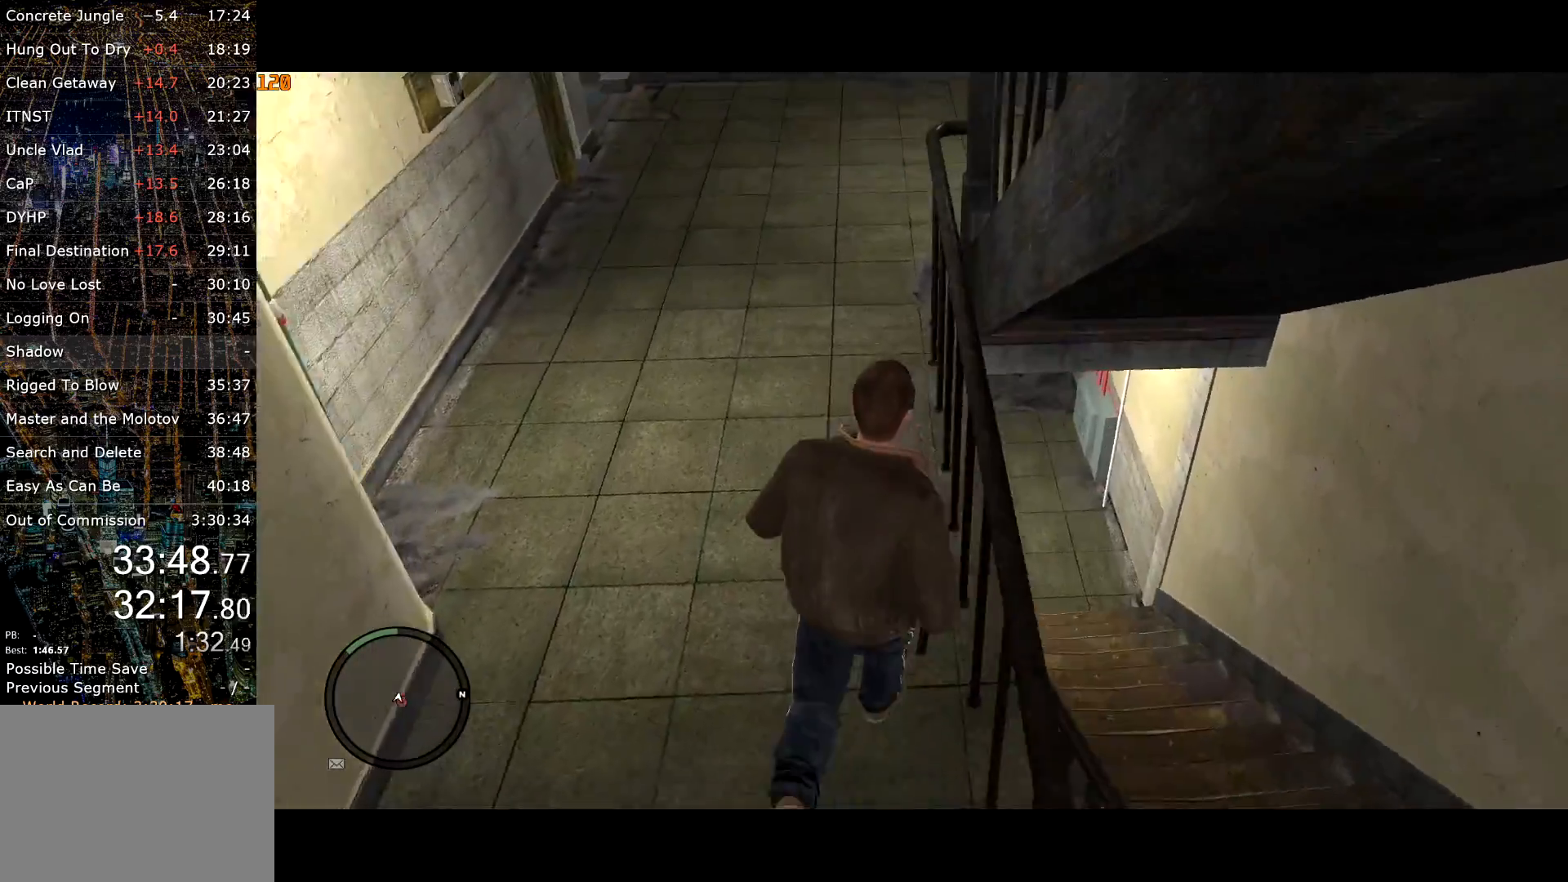
{"keys": ["shift", "w"], "mouse": [], "events": [[67, "a", "up"]]}
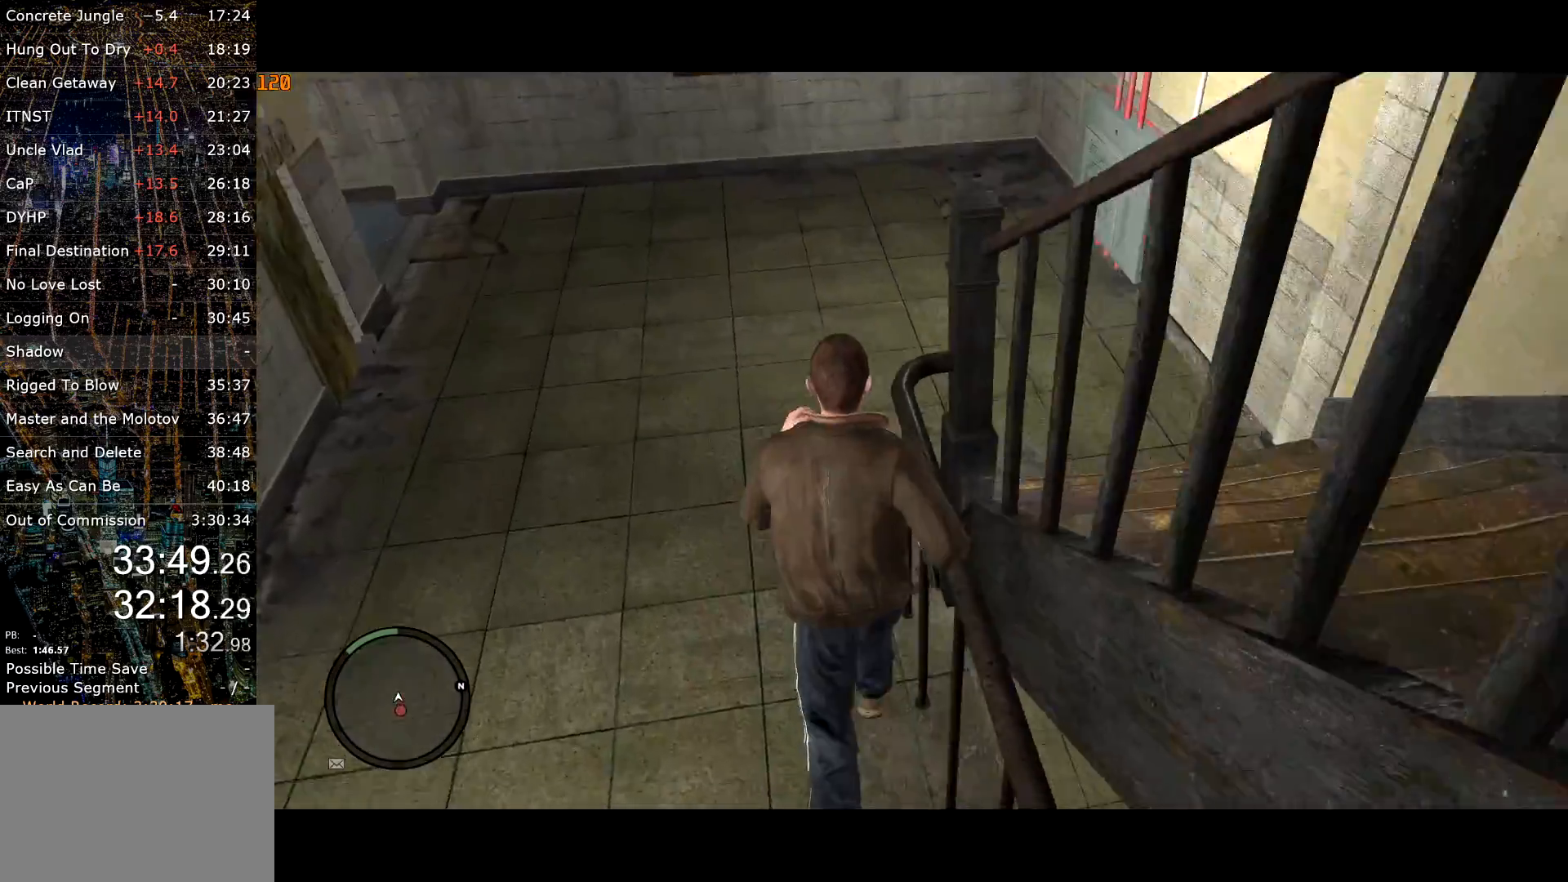
{"keys": ["d", "shift", "w"], "mouse": [], "events": [[83, "d", "down"]]}
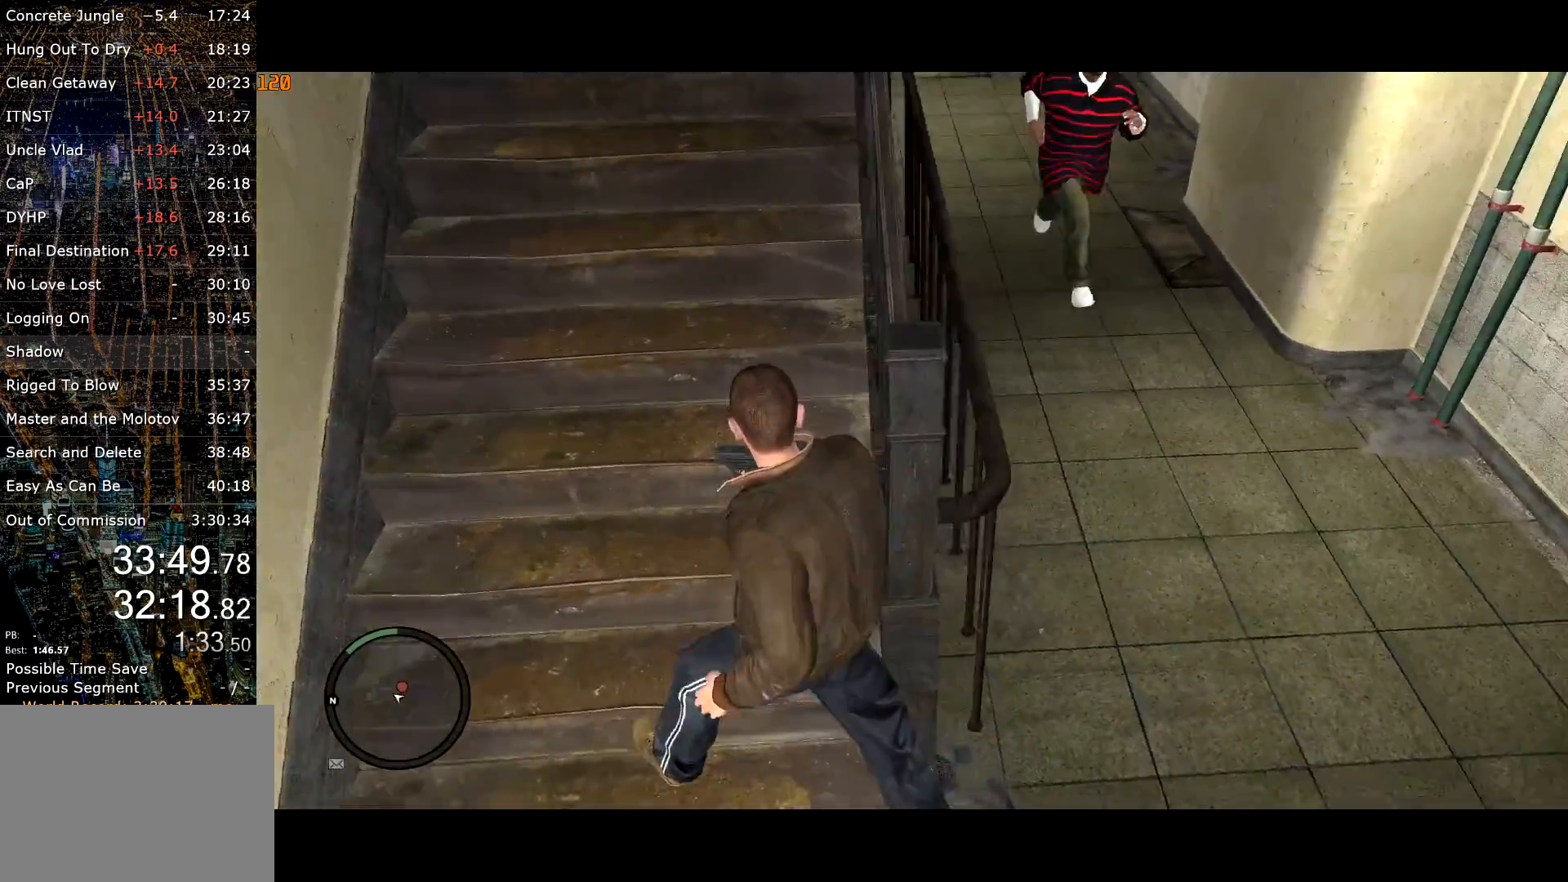
{"keys": ["shift", "space", "w"], "mouse": [], "events": [[200, "d", "up"], [483, "space", "down"]]}